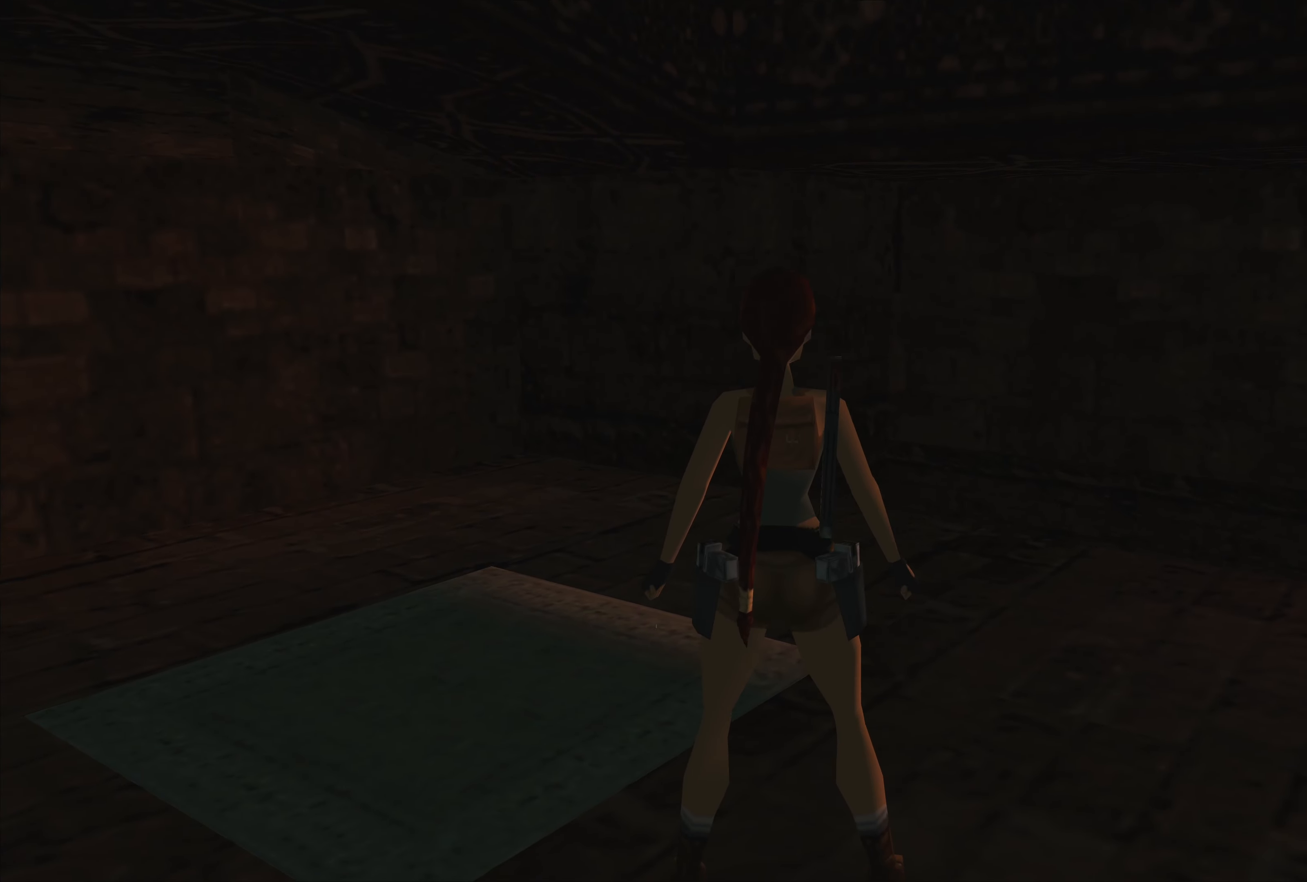
Gameplay with a controller (PlayStation layout); each line is a JSON object with the inputs held at the frame after it. "events" lists button and stick changes between this image and that frame as [ms after this image, input, new state], when the widget could be followed in between. Not read: L2 L3 R2 R3.
{"buttons": [], "left_stick": "center", "right_stick": "center", "events": []}
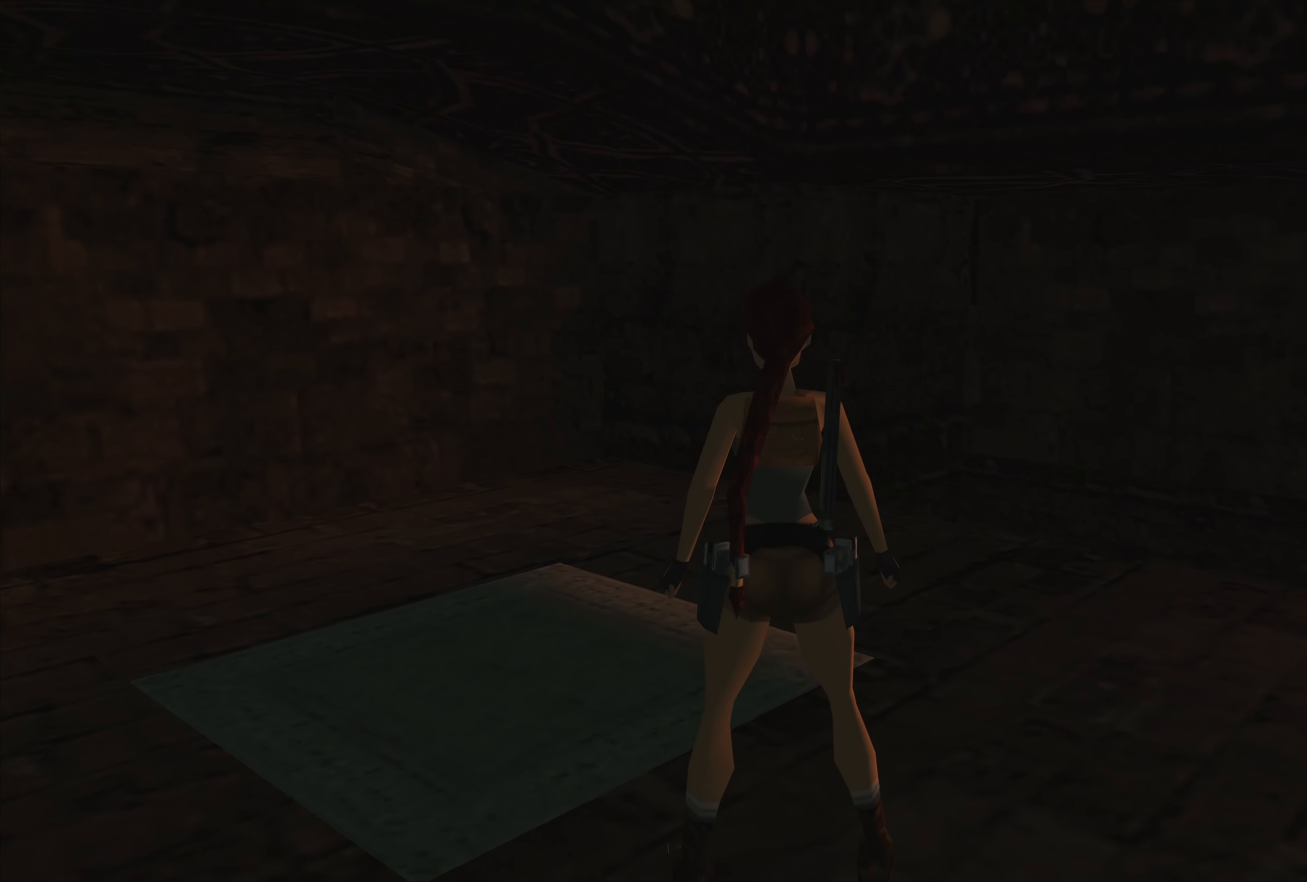
{"buttons": [], "left_stick": "center", "right_stick": "center", "events": []}
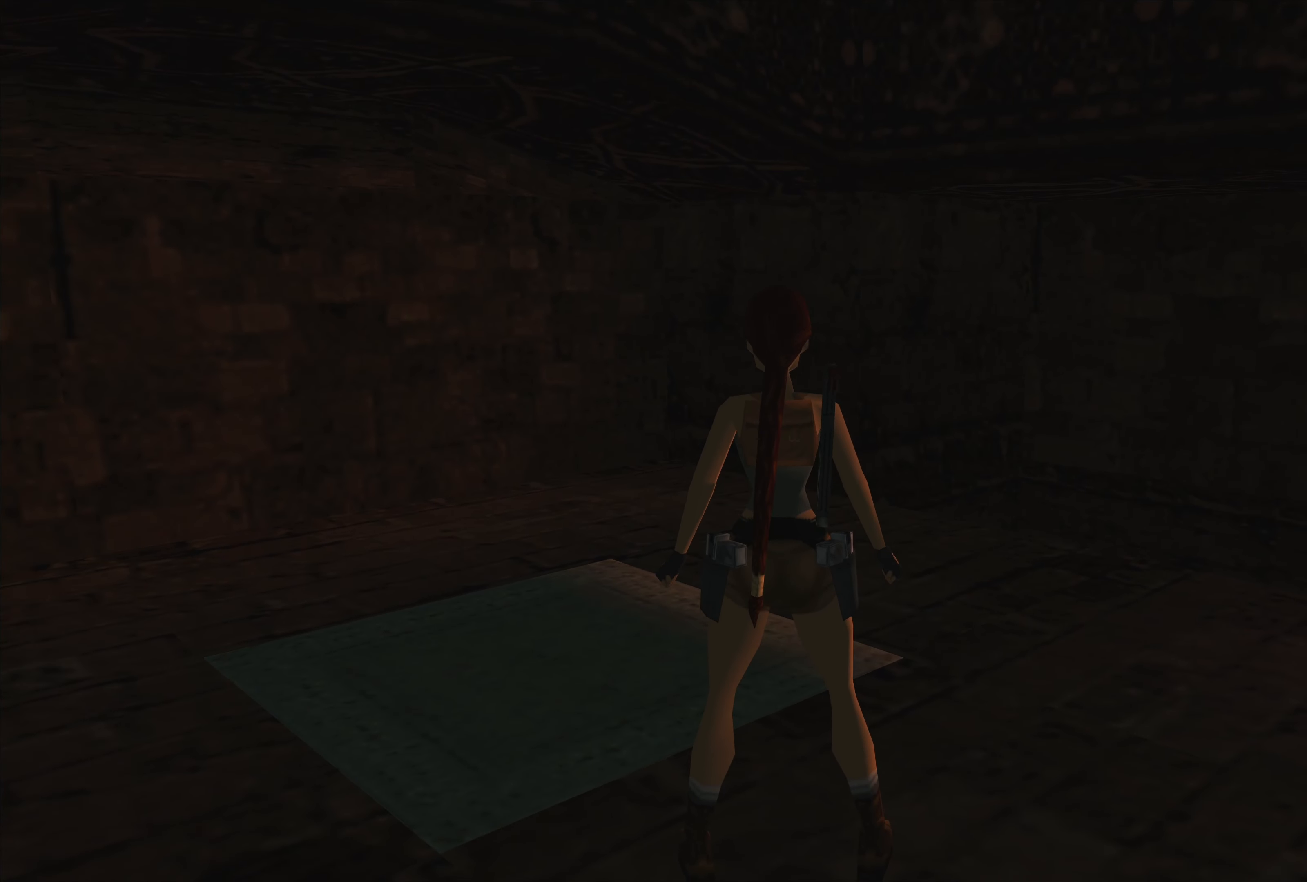
{"buttons": [], "left_stick": "center", "right_stick": "center", "events": [[150, "left_stick", "up-left"], [300, "left_stick", "center"]]}
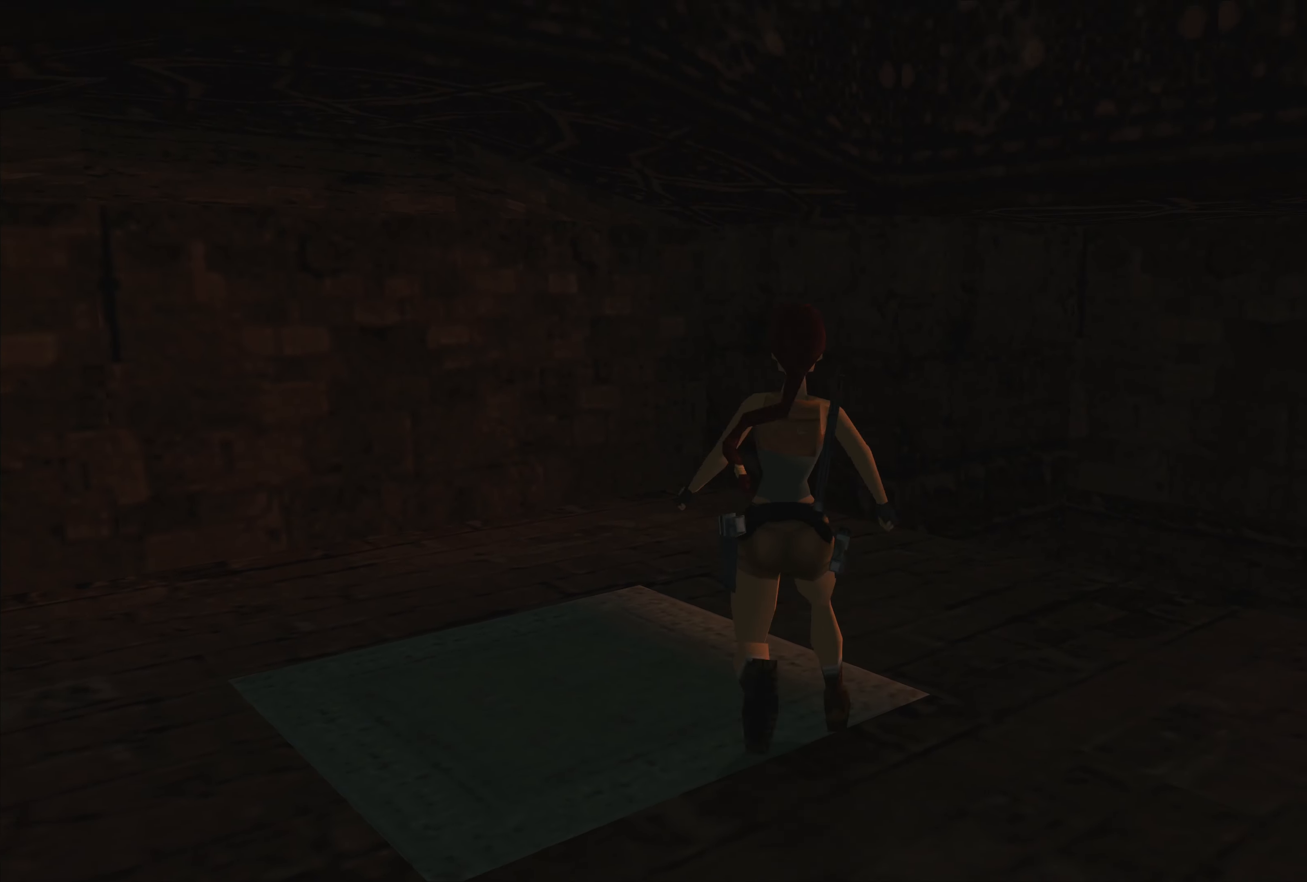
{"buttons": [], "left_stick": "left", "right_stick": "center", "events": [[100, "left_stick", "left"]]}
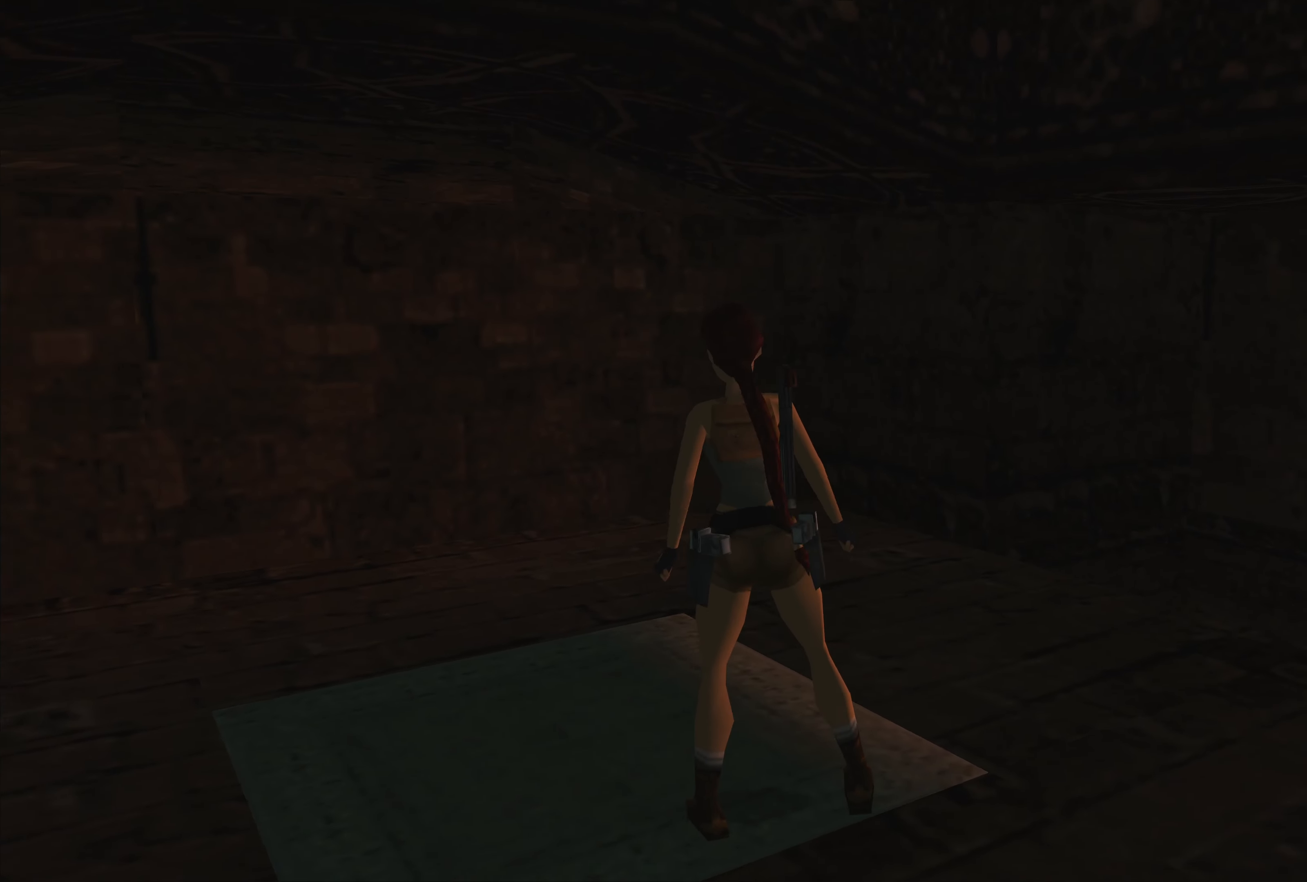
{"buttons": ["CROSS"], "left_stick": "center", "right_stick": "center", "events": [[167, "left_stick", "center"], [267, "CROSS", "down"]]}
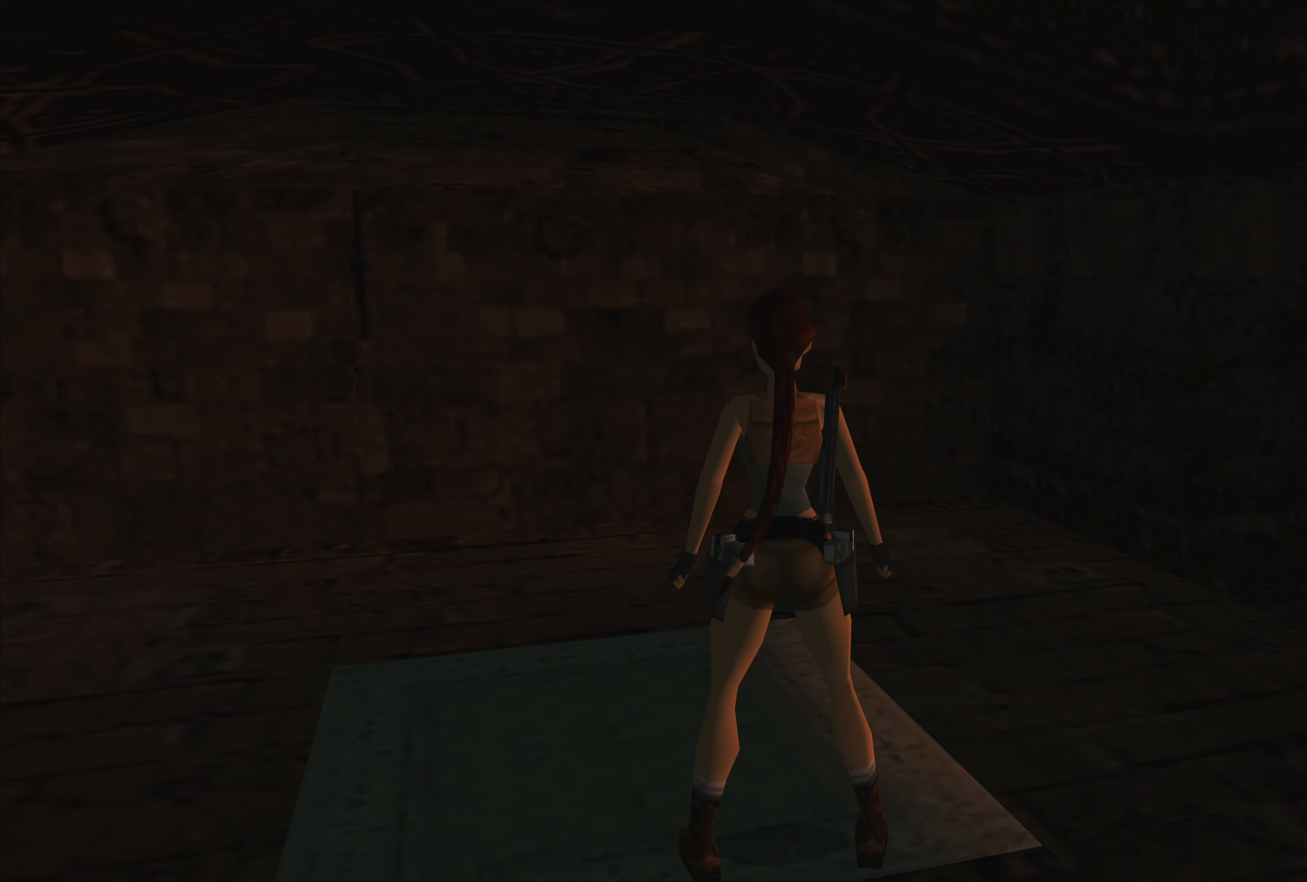
{"buttons": ["CROSS"], "left_stick": "down", "right_stick": "center", "events": [[350, "left_stick", "down"]]}
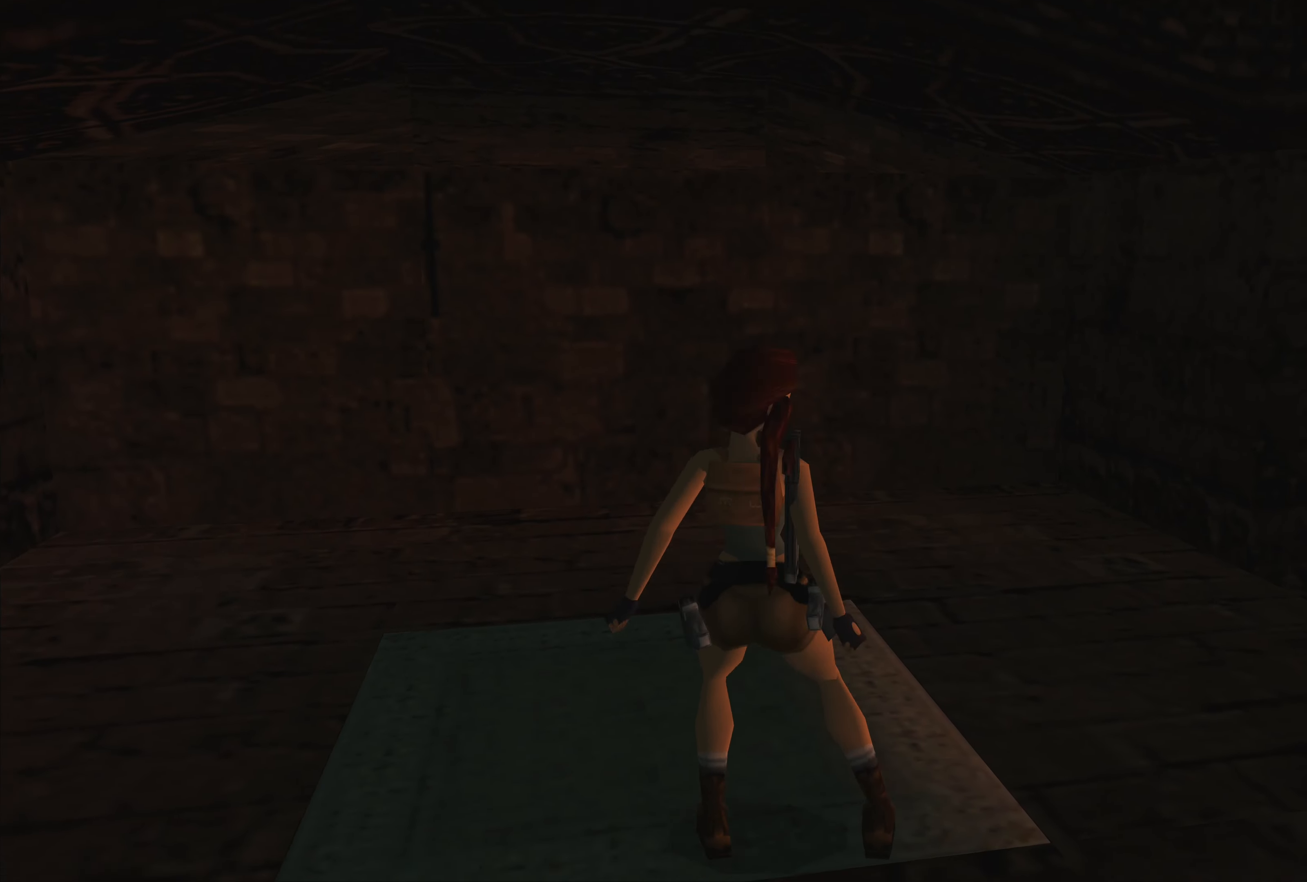
{"buttons": [], "left_stick": "center", "right_stick": "center", "events": [[34, "left_stick", "center"], [184, "CROSS", "up"]]}
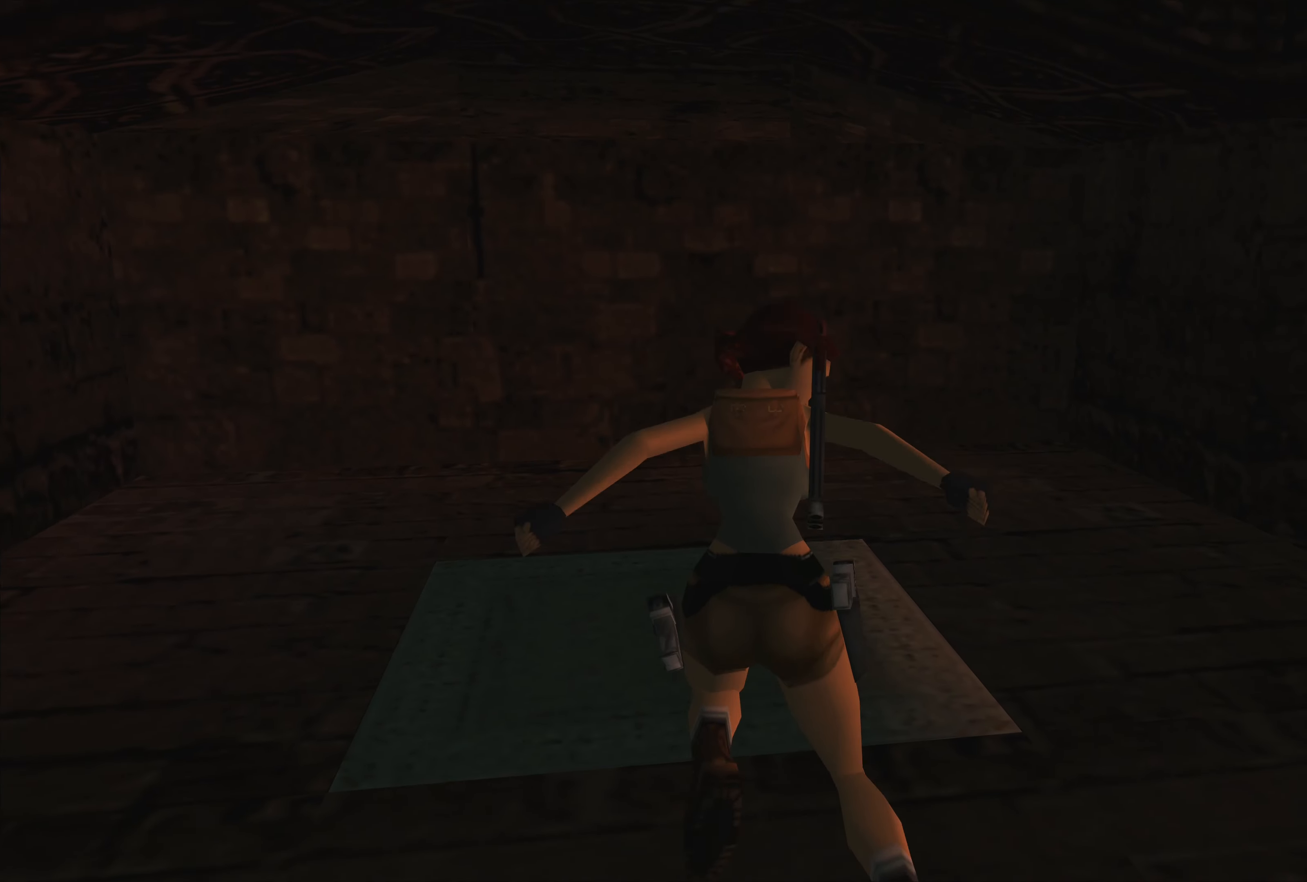
{"buttons": [], "left_stick": "left", "right_stick": "center", "events": [[267, "left_stick", "left"]]}
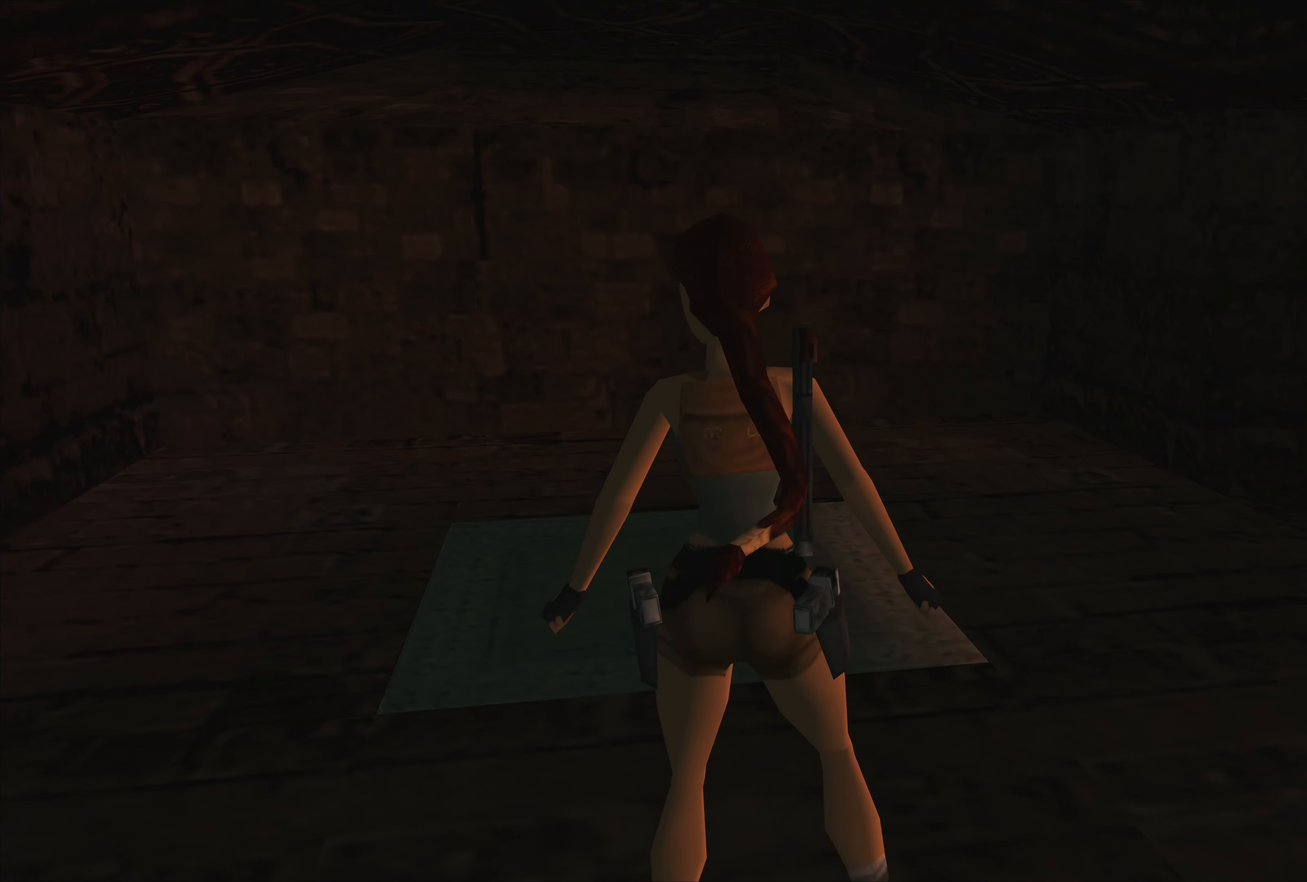
{"buttons": [], "left_stick": "center", "right_stick": "center", "events": [[167, "left_stick", "center"]]}
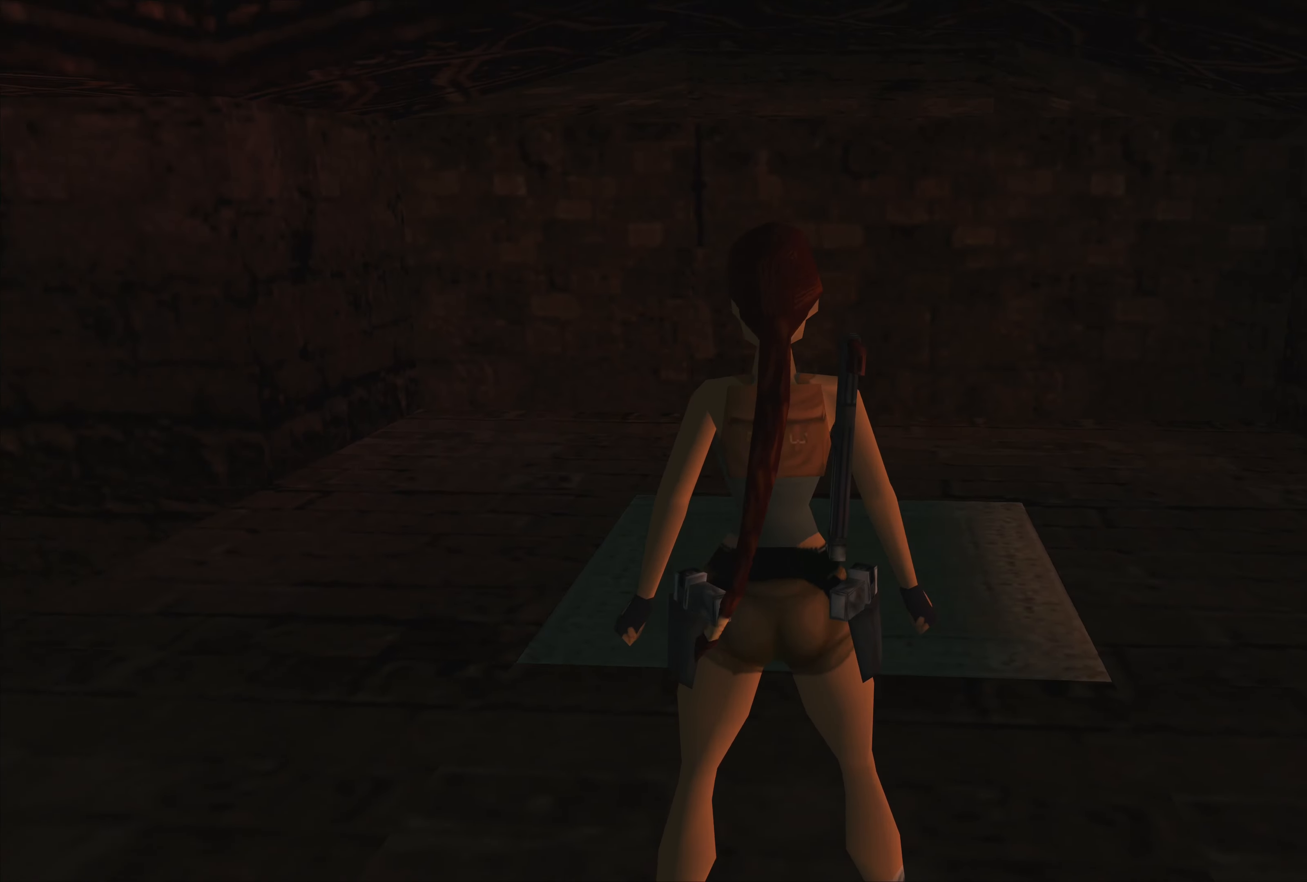
{"buttons": [], "left_stick": "up", "right_stick": "center", "events": [[83, "left_stick", "up"]]}
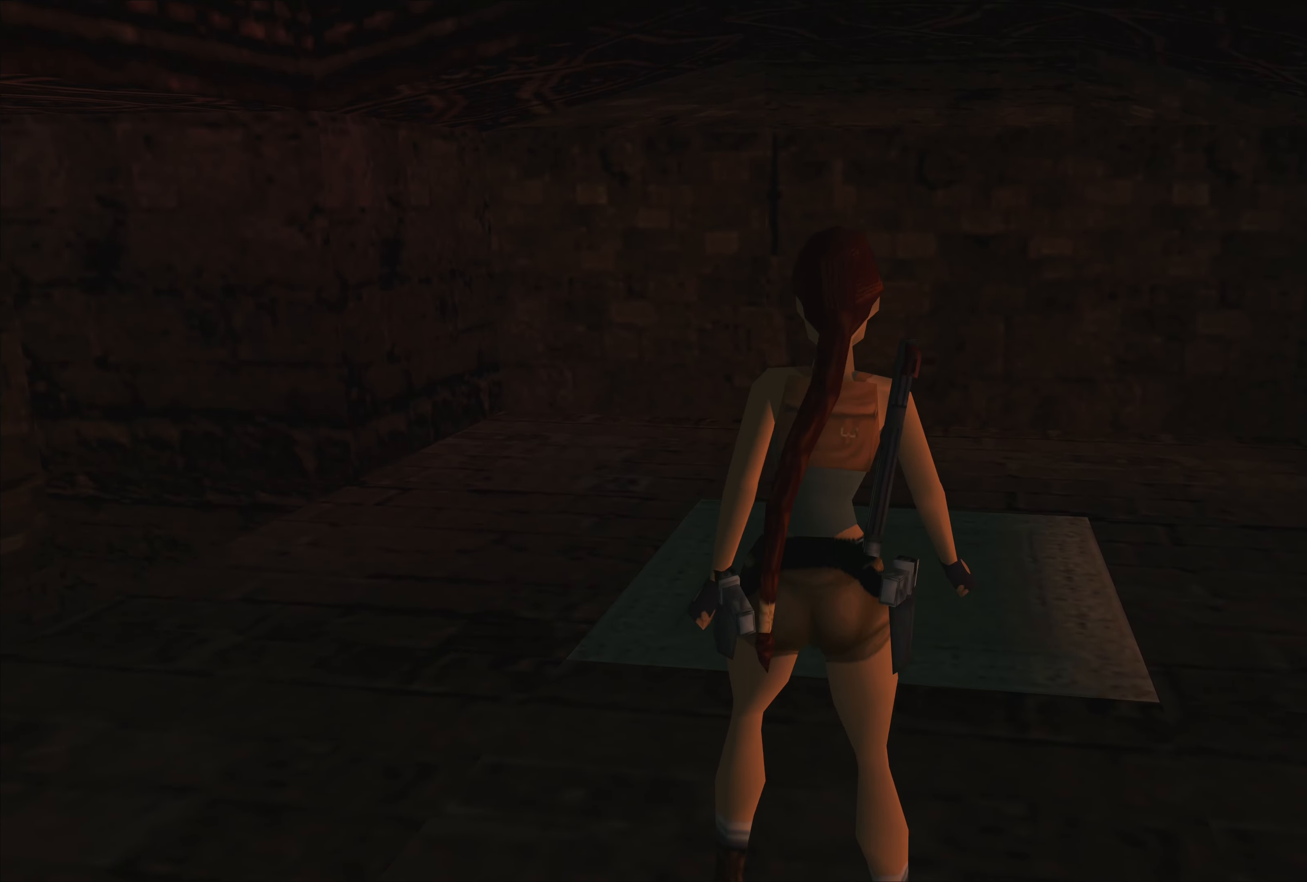
{"buttons": [], "left_stick": "up", "right_stick": "center", "events": []}
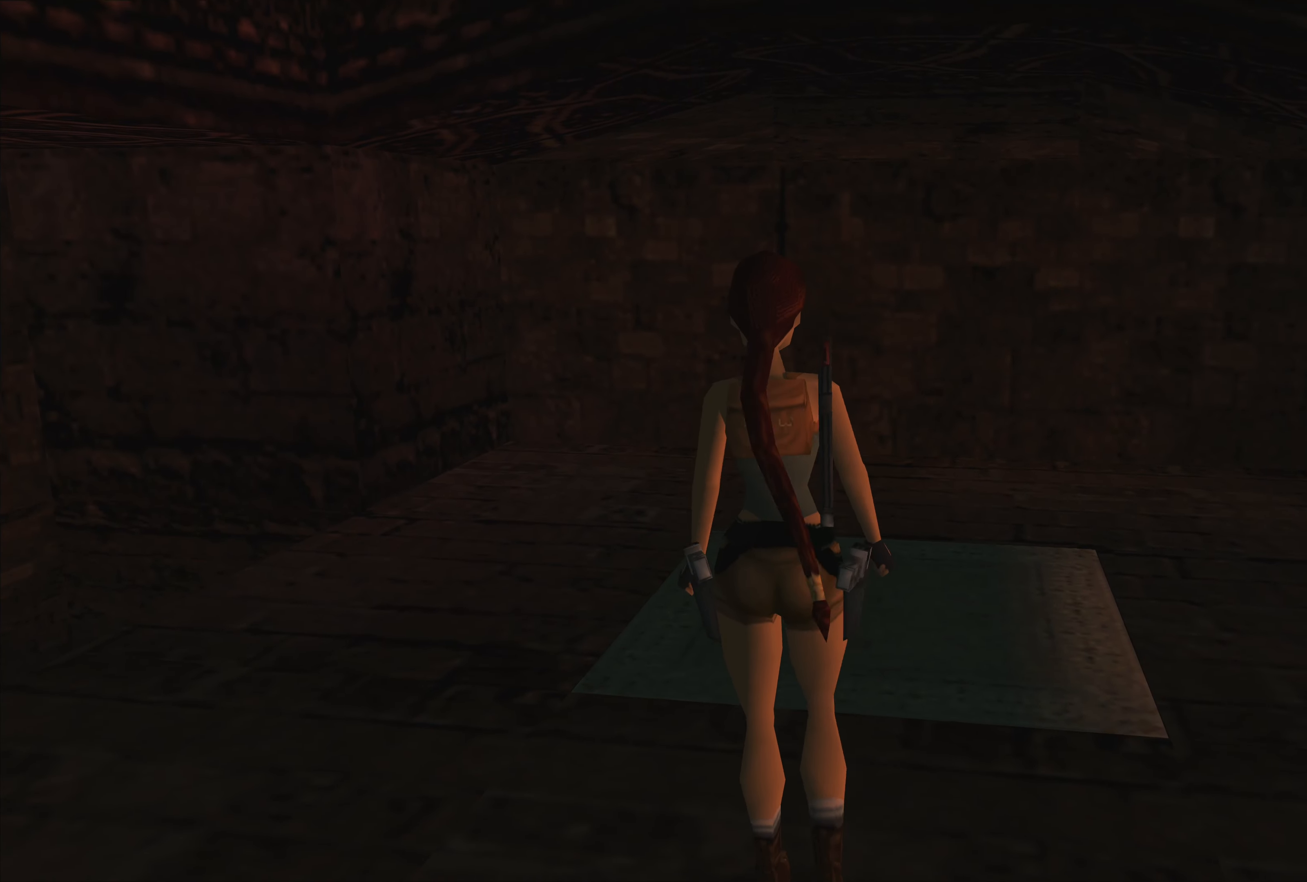
{"buttons": [], "left_stick": "center", "right_stick": "center", "events": [[50, "left_stick", "up-right"], [216, "left_stick", "up"], [383, "left_stick", "center"]]}
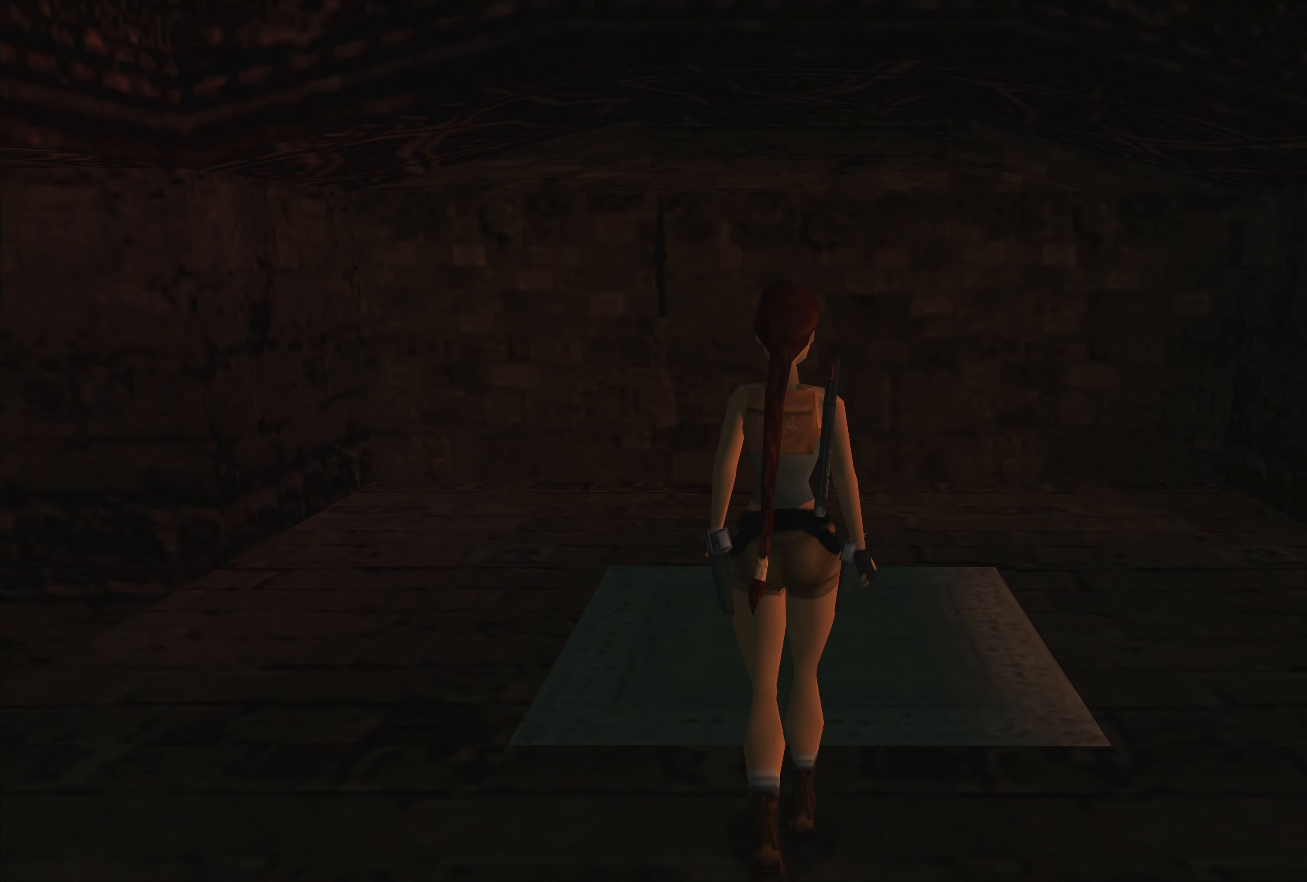
{"buttons": [], "left_stick": "center", "right_stick": "center", "events": []}
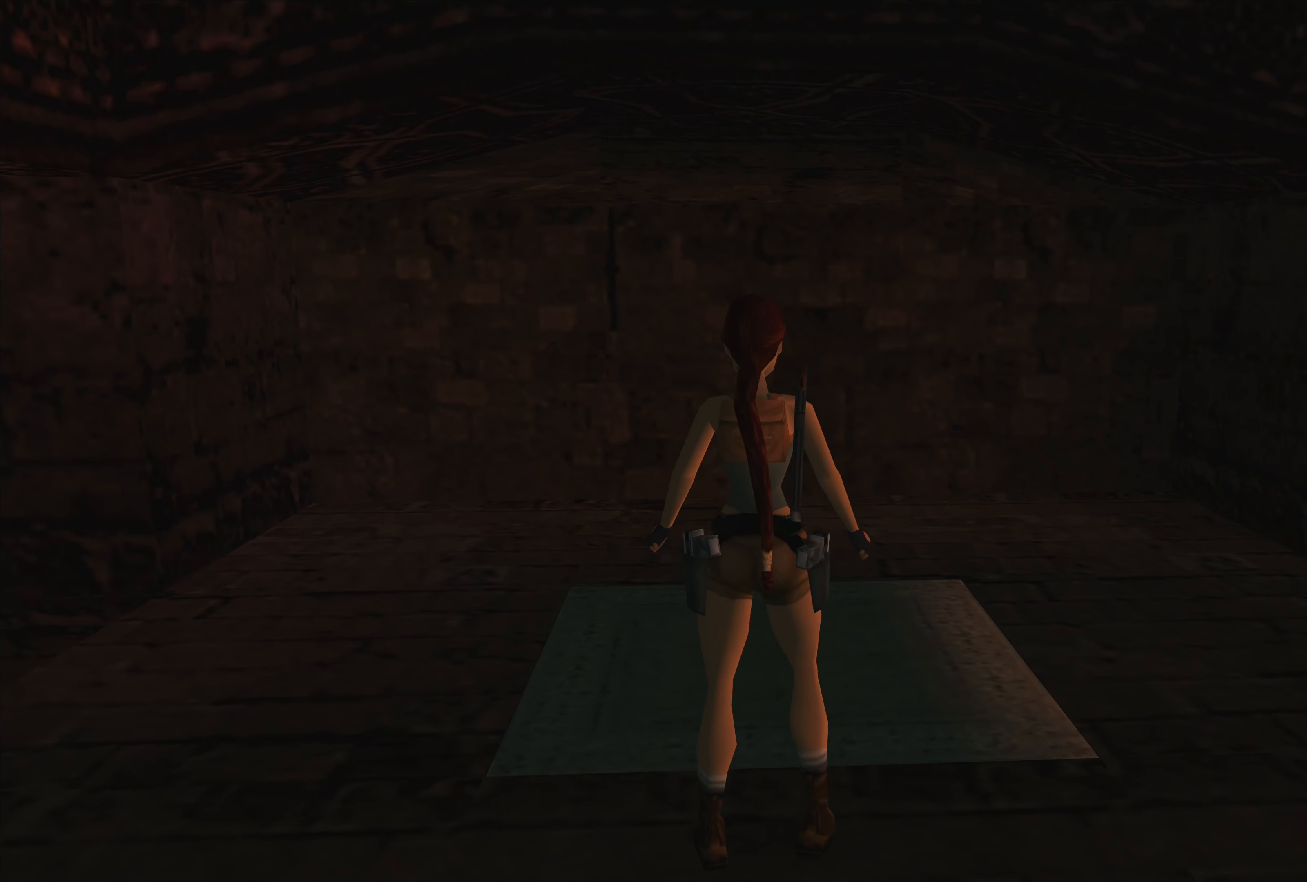
{"buttons": [], "left_stick": "center", "right_stick": "center", "events": [[83, "CROSS", "down"], [433, "CROSS", "up"]]}
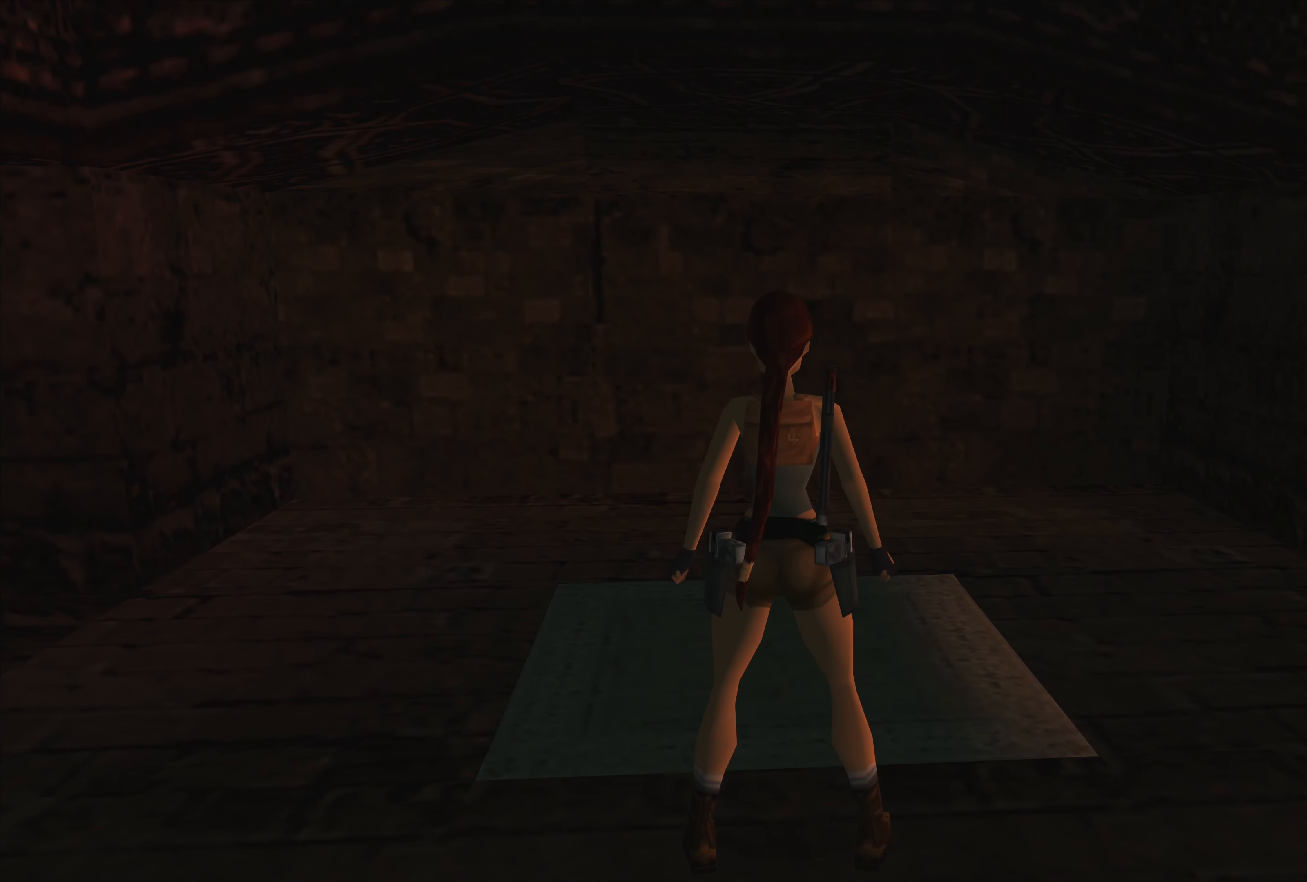
{"buttons": [], "left_stick": "center", "right_stick": "center", "events": [[66, "left_stick", "up"], [400, "left_stick", "center"]]}
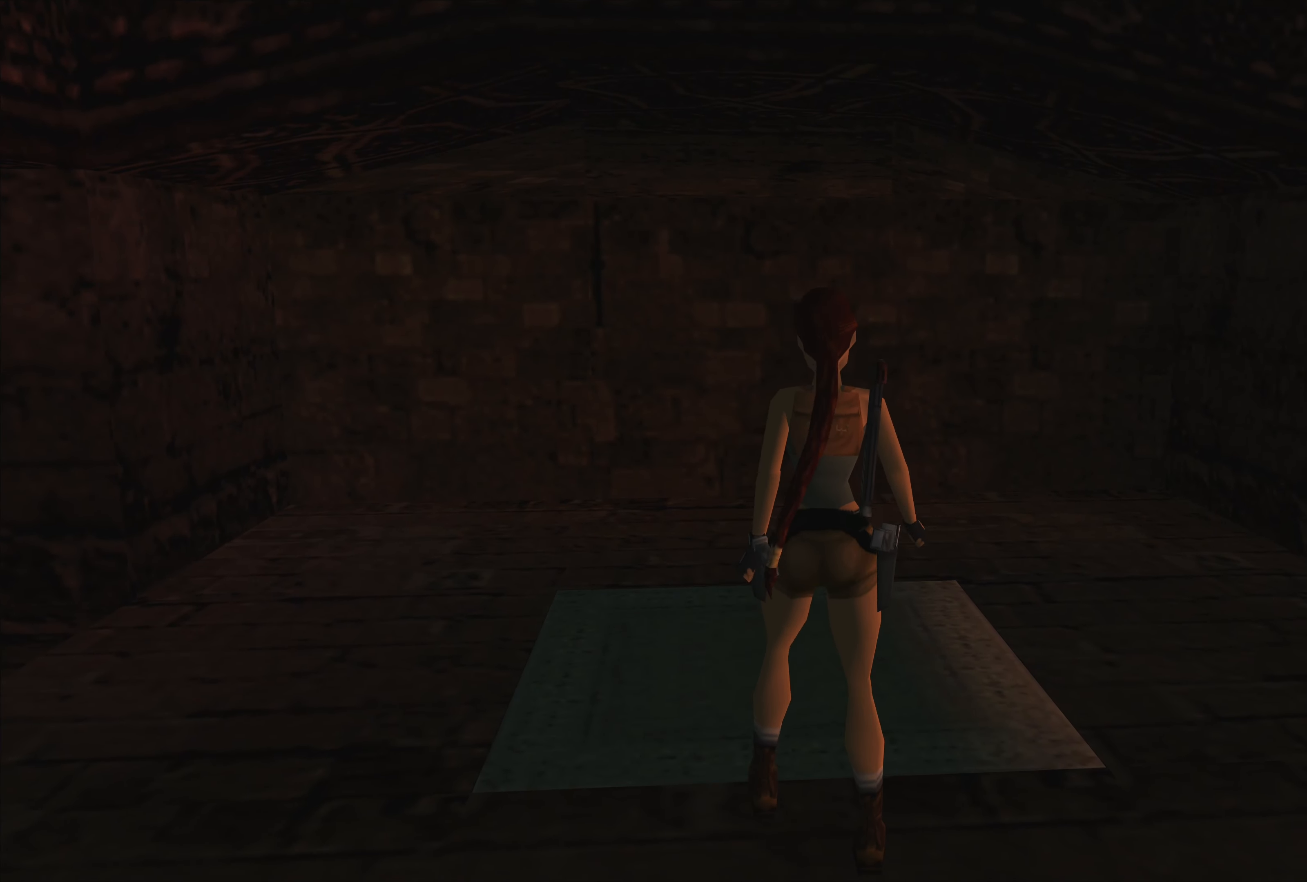
{"buttons": [], "left_stick": "center", "right_stick": "center", "events": []}
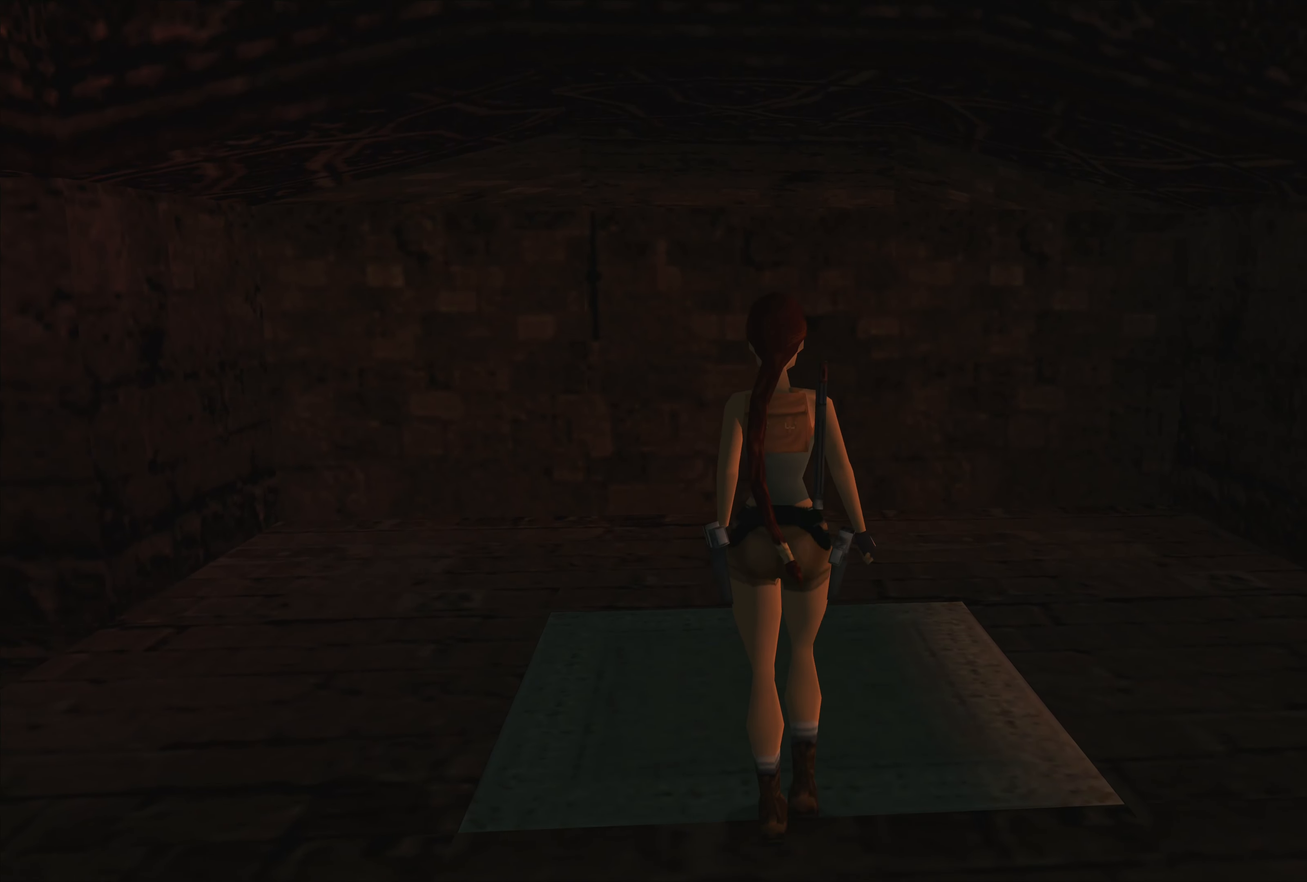
{"buttons": ["CROSS"], "left_stick": "center", "right_stick": "center", "events": [[133, "CROSS", "down"]]}
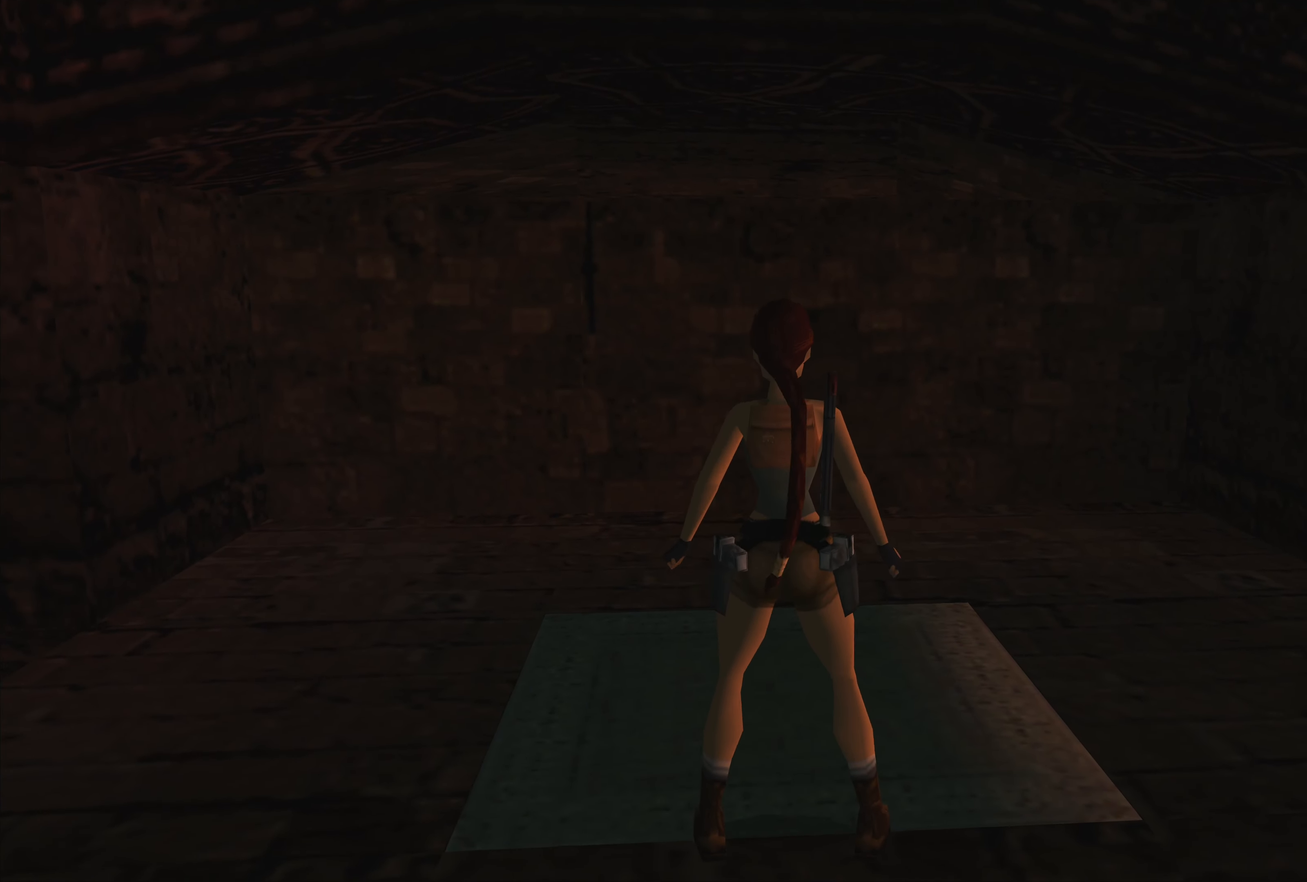
{"buttons": [], "left_stick": "left", "right_stick": "center", "events": [[316, "CROSS", "up"], [350, "left_stick", "left"]]}
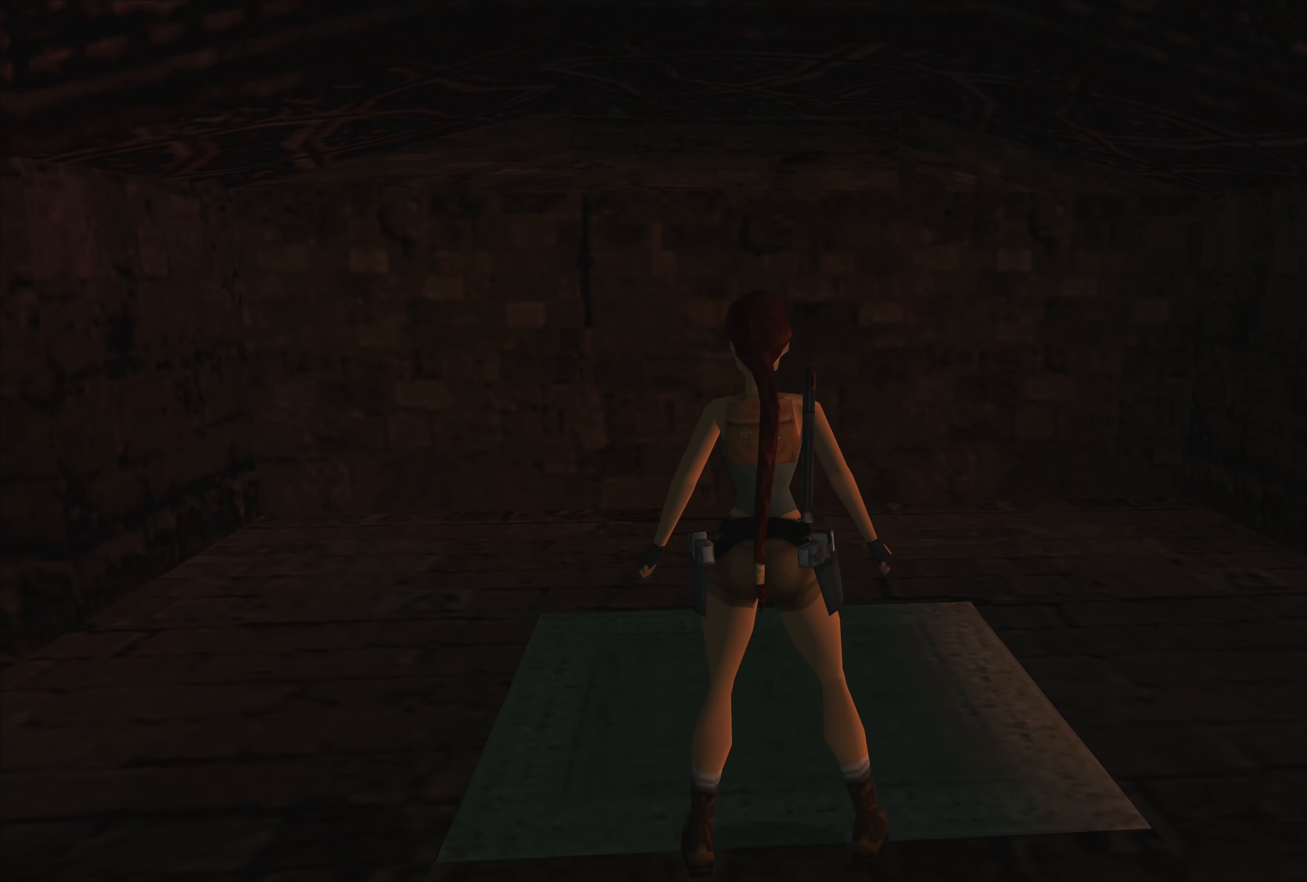
{"buttons": [], "left_stick": "up", "right_stick": "center", "events": [[383, "left_stick", "up"]]}
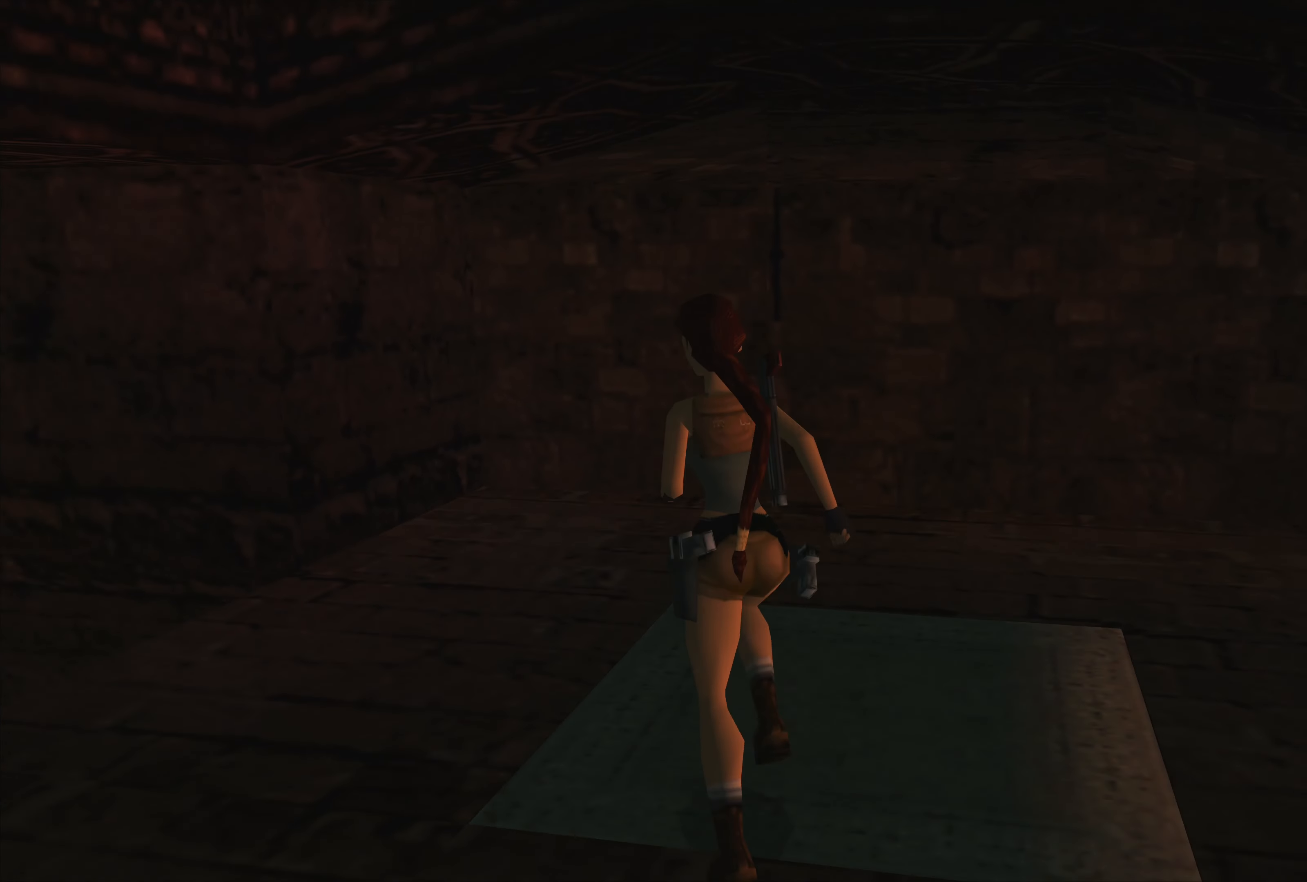
{"buttons": [], "left_stick": "center", "right_stick": "center", "events": [[66, "left_stick", "up-left"], [300, "left_stick", "center"]]}
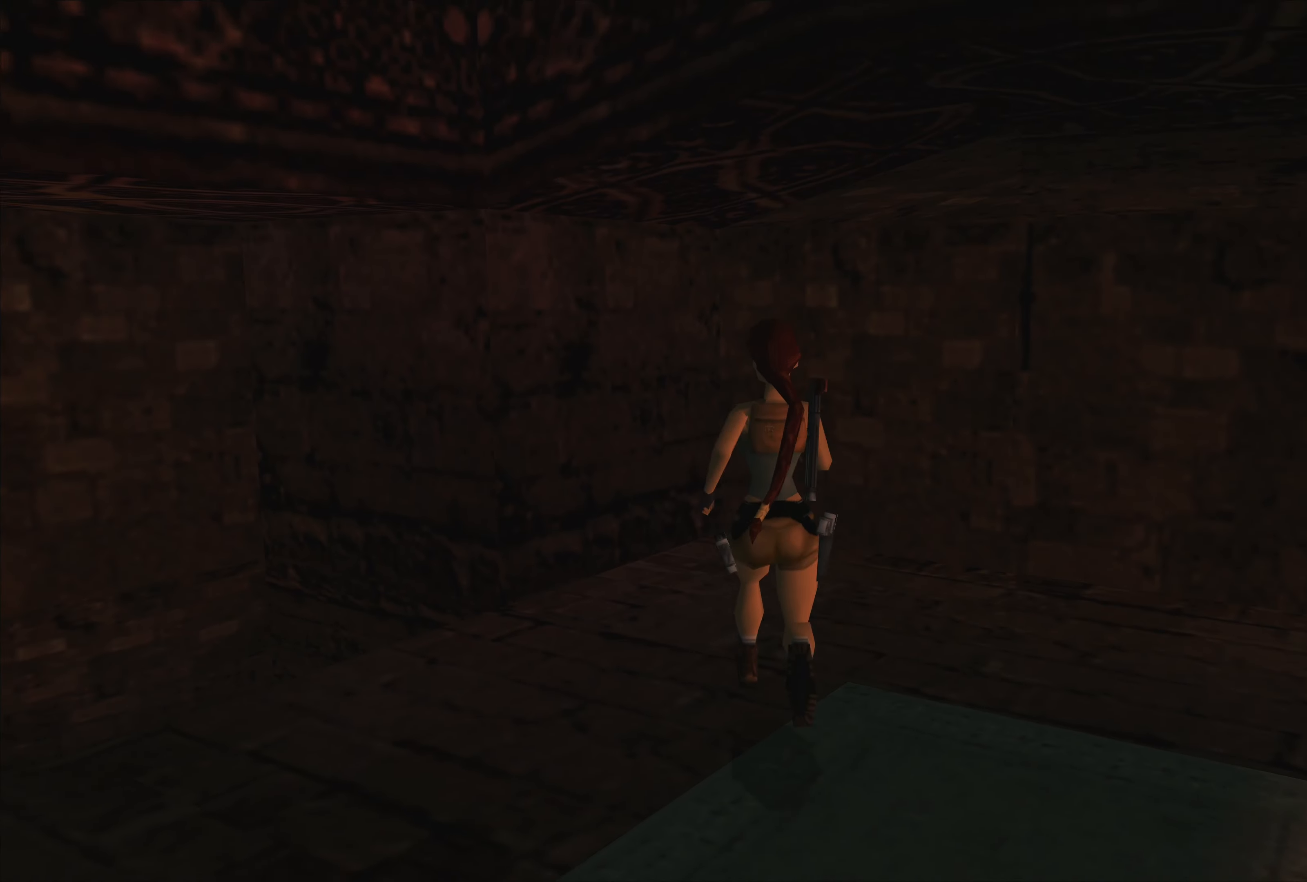
{"buttons": [], "left_stick": "left", "right_stick": "center", "events": [[33, "left_stick", "left"]]}
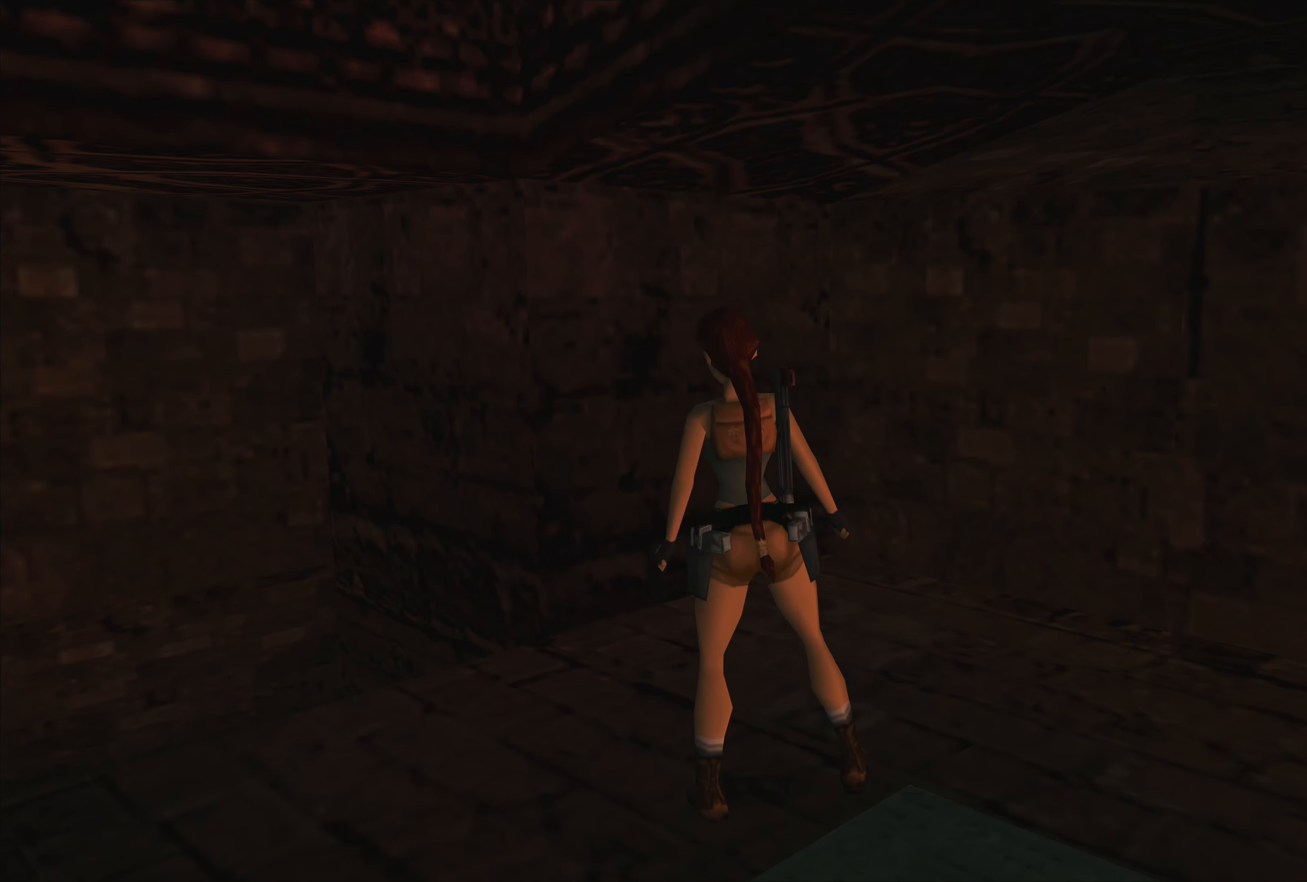
{"buttons": [], "left_stick": "left", "right_stick": "center", "events": []}
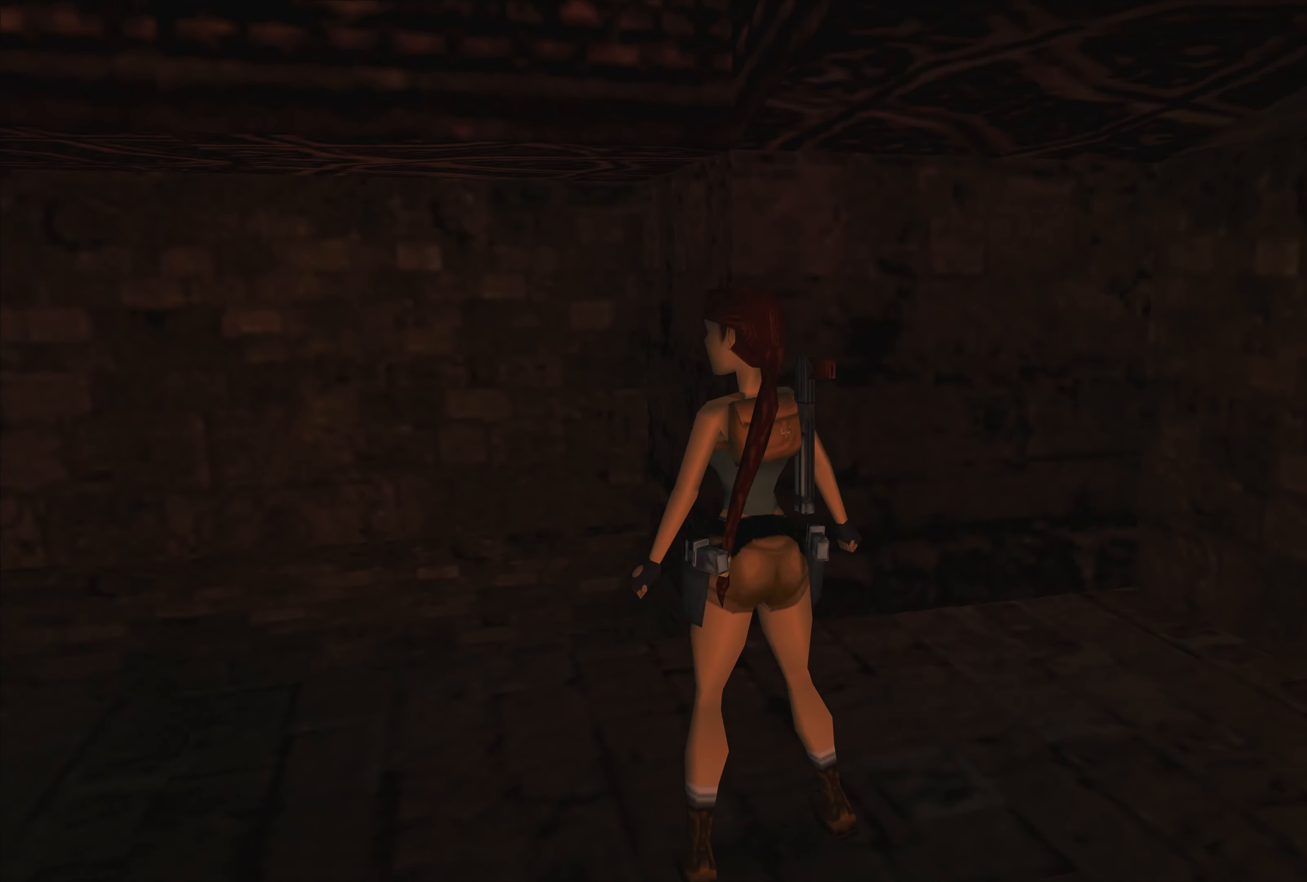
{"buttons": [], "left_stick": "left", "right_stick": "center", "events": [[17, "left_stick", "up-left"], [333, "left_stick", "left"]]}
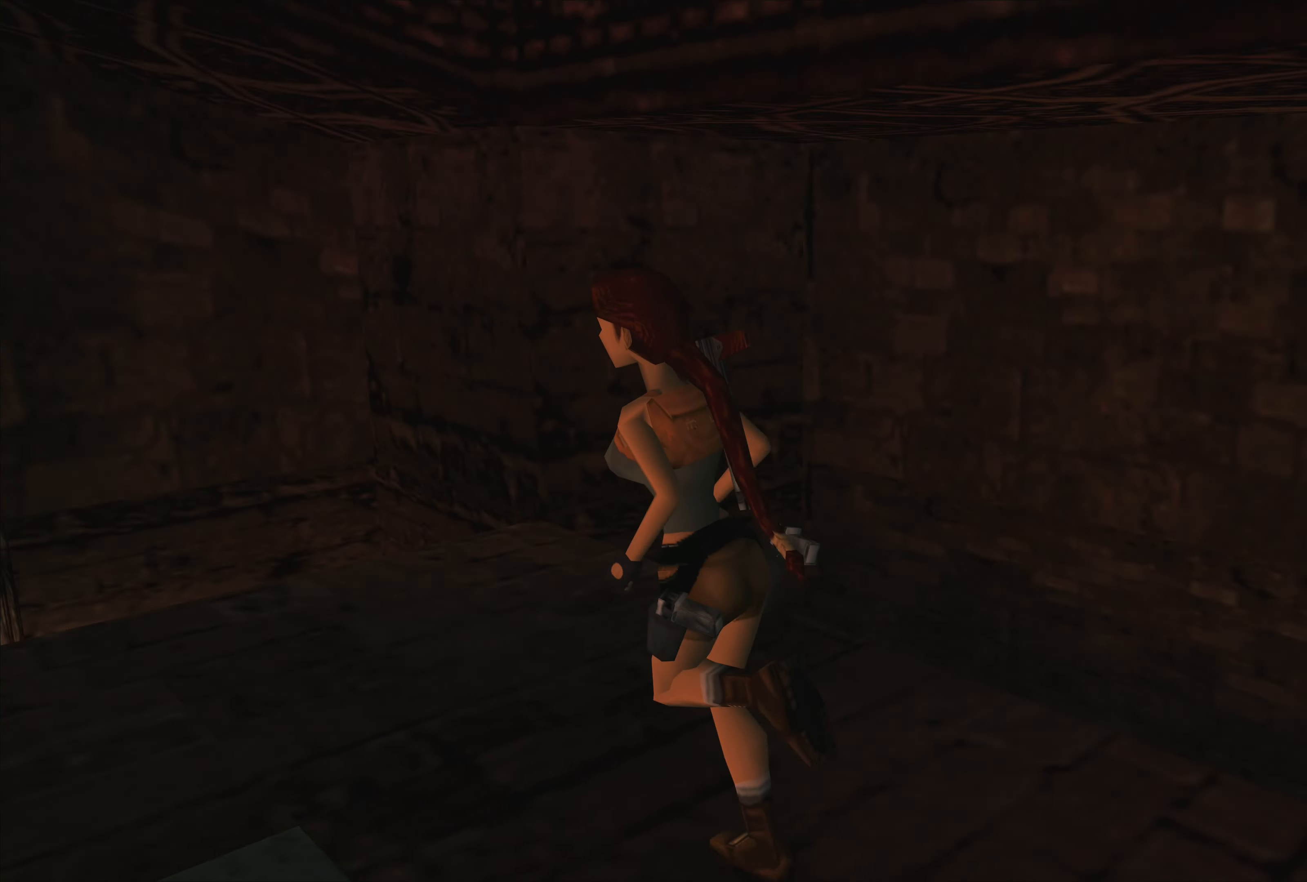
{"buttons": [], "left_stick": "down-left", "right_stick": "center", "events": [[450, "left_stick", "down-left"]]}
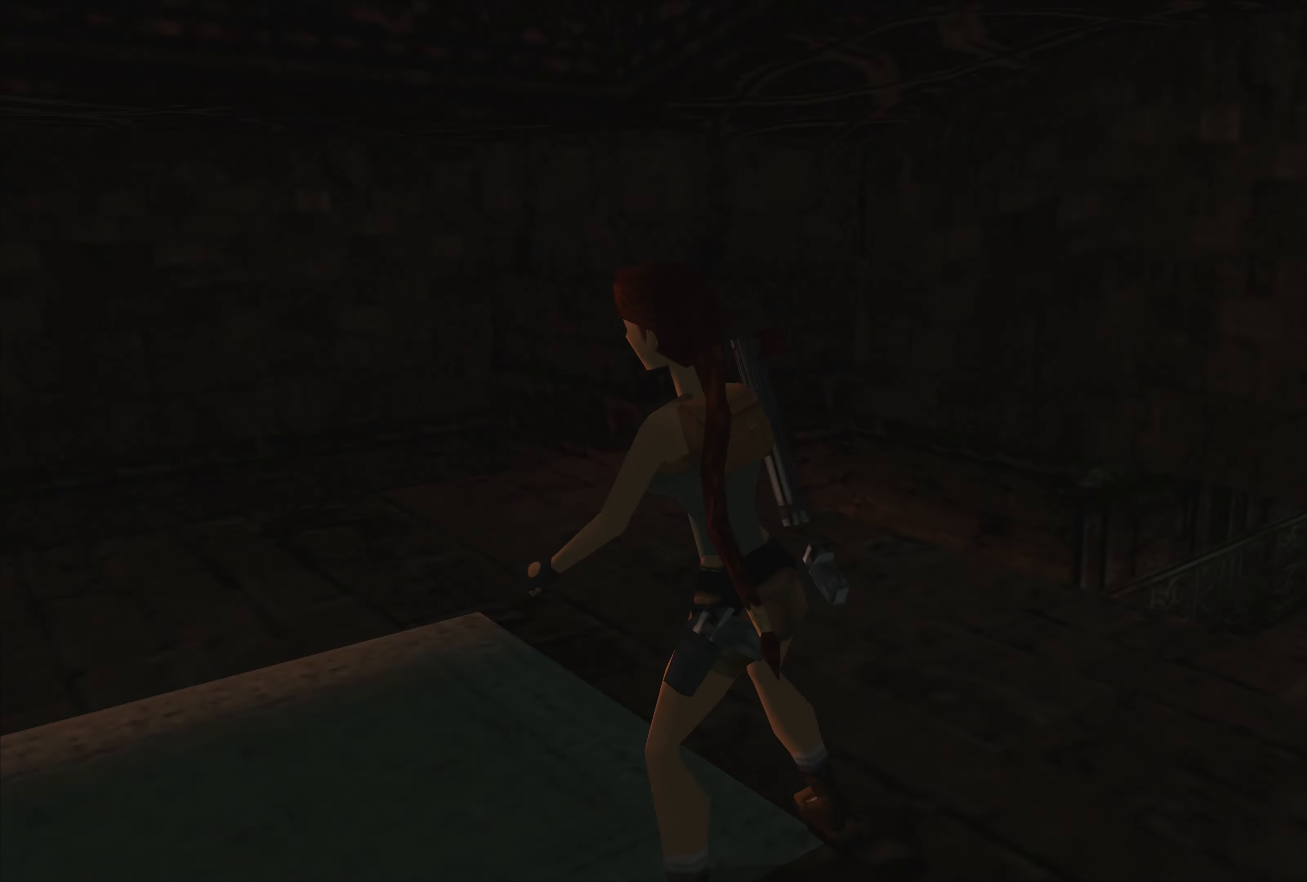
{"buttons": [], "left_stick": "down-left", "right_stick": "center", "events": [[83, "left_stick", "center"], [467, "left_stick", "down-left"]]}
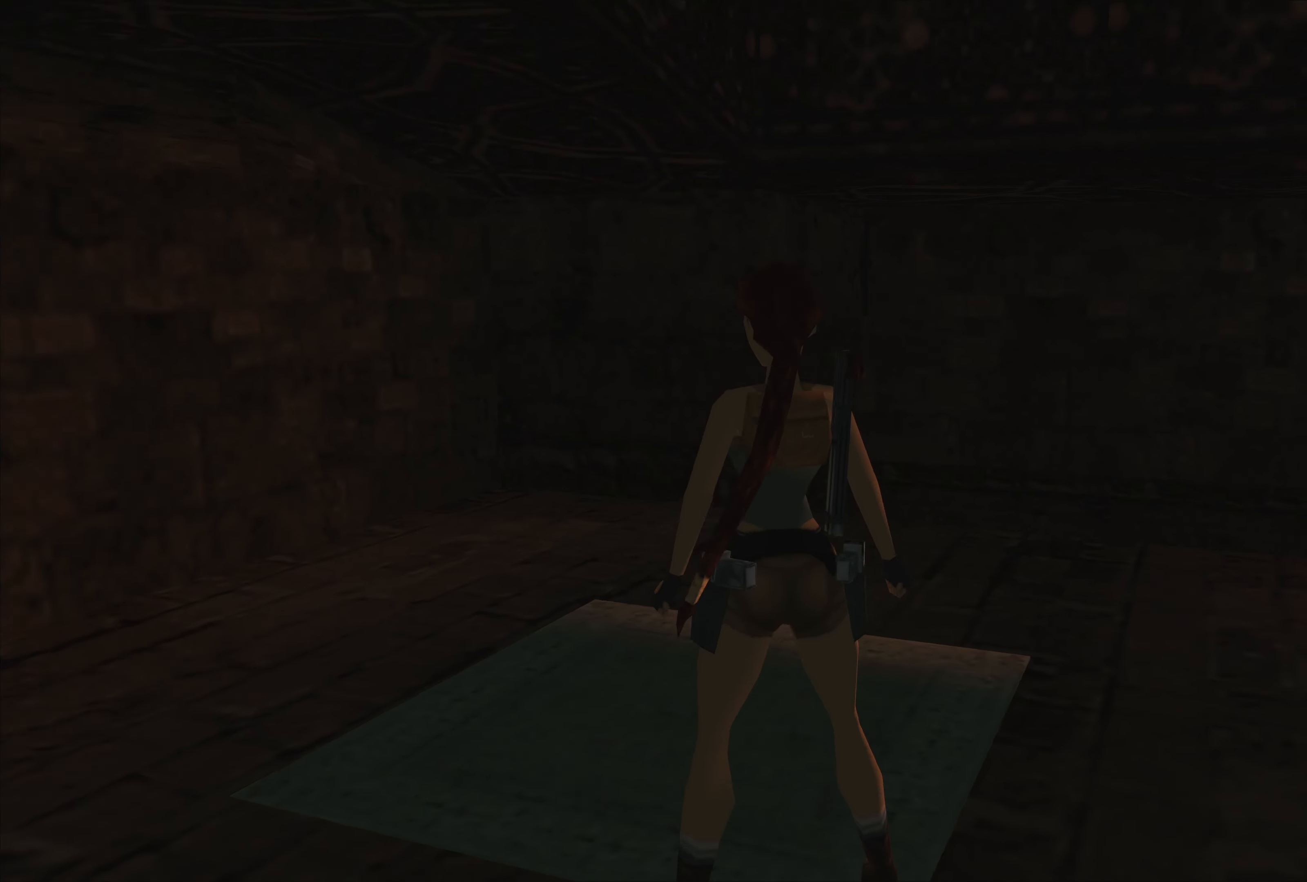
{"buttons": [], "left_stick": "center", "right_stick": "center", "events": [[33, "left_stick", "down"], [150, "left_stick", "center"]]}
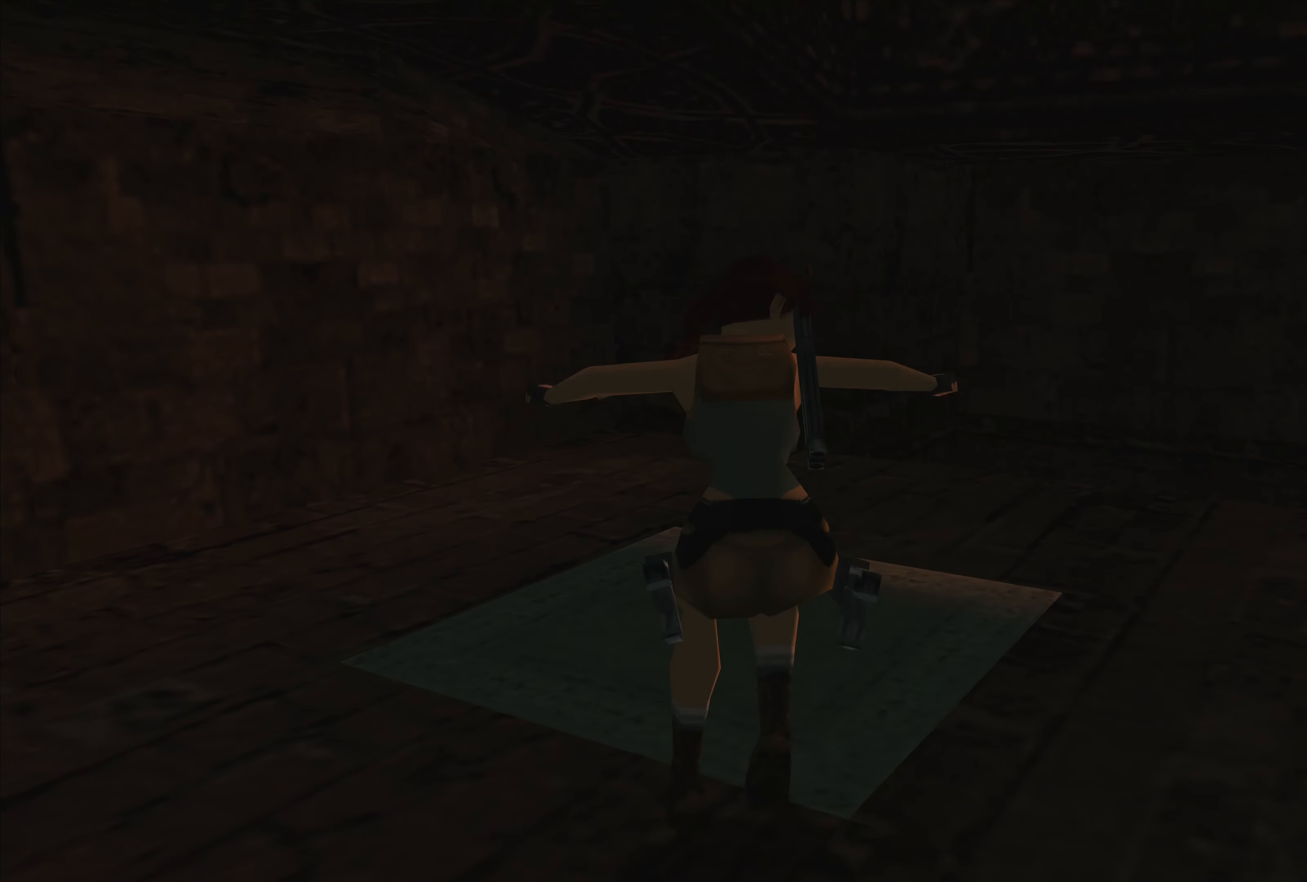
{"buttons": [], "left_stick": "left", "right_stick": "center", "events": [[33, "left_stick", "left"]]}
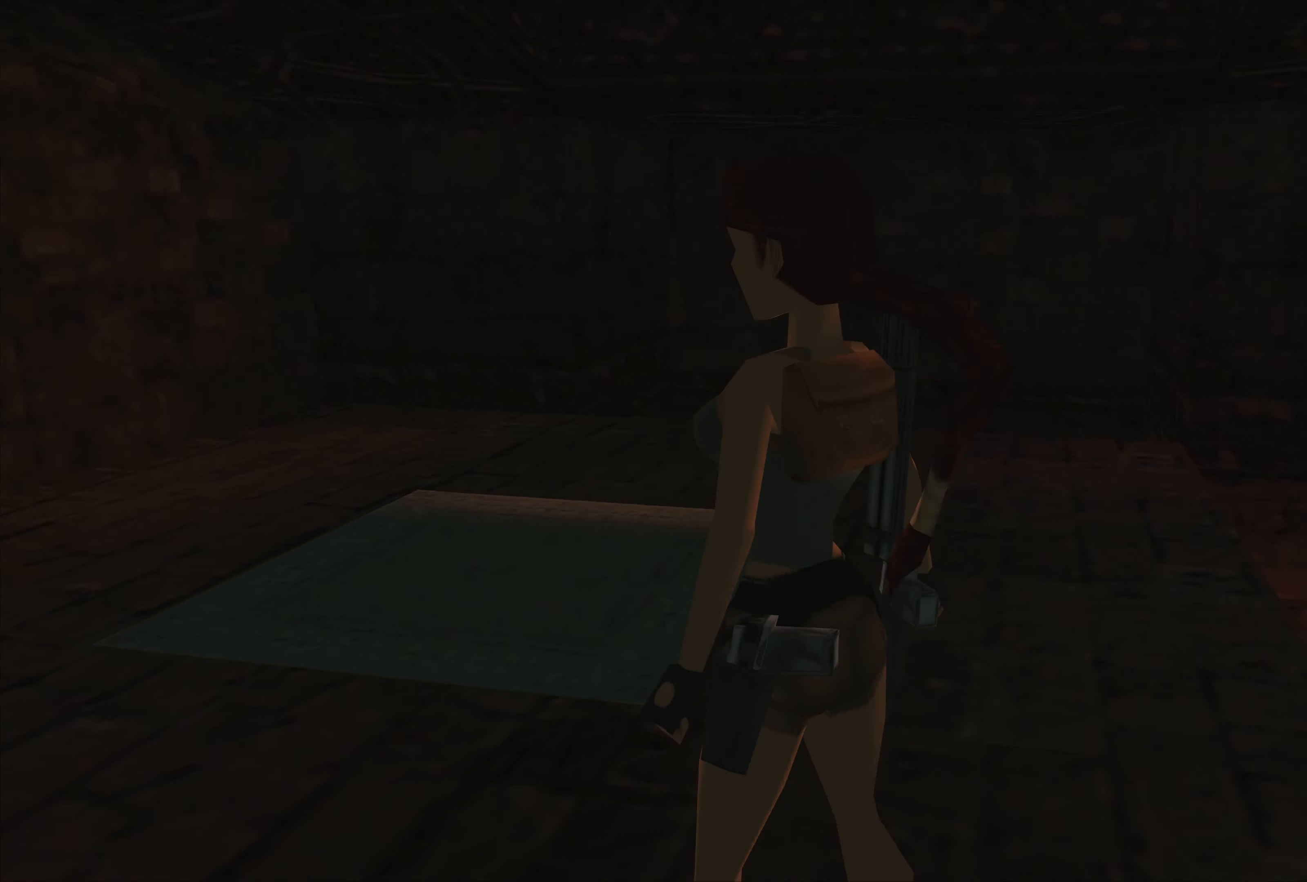
{"buttons": [], "left_stick": "center", "right_stick": "center", "events": [[283, "left_stick", "center"]]}
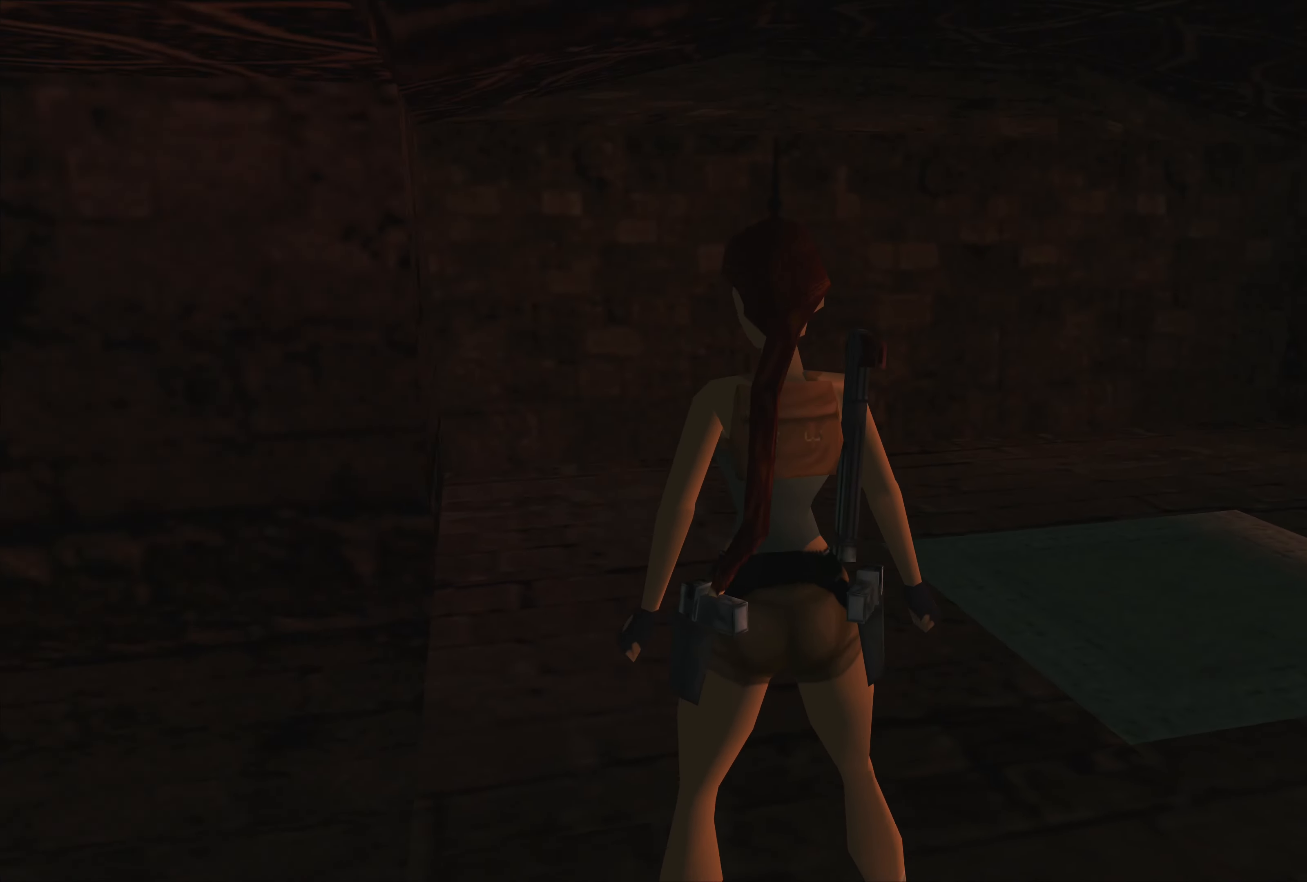
{"buttons": [], "left_stick": "up-right", "right_stick": "center", "events": [[83, "left_stick", "up-right"]]}
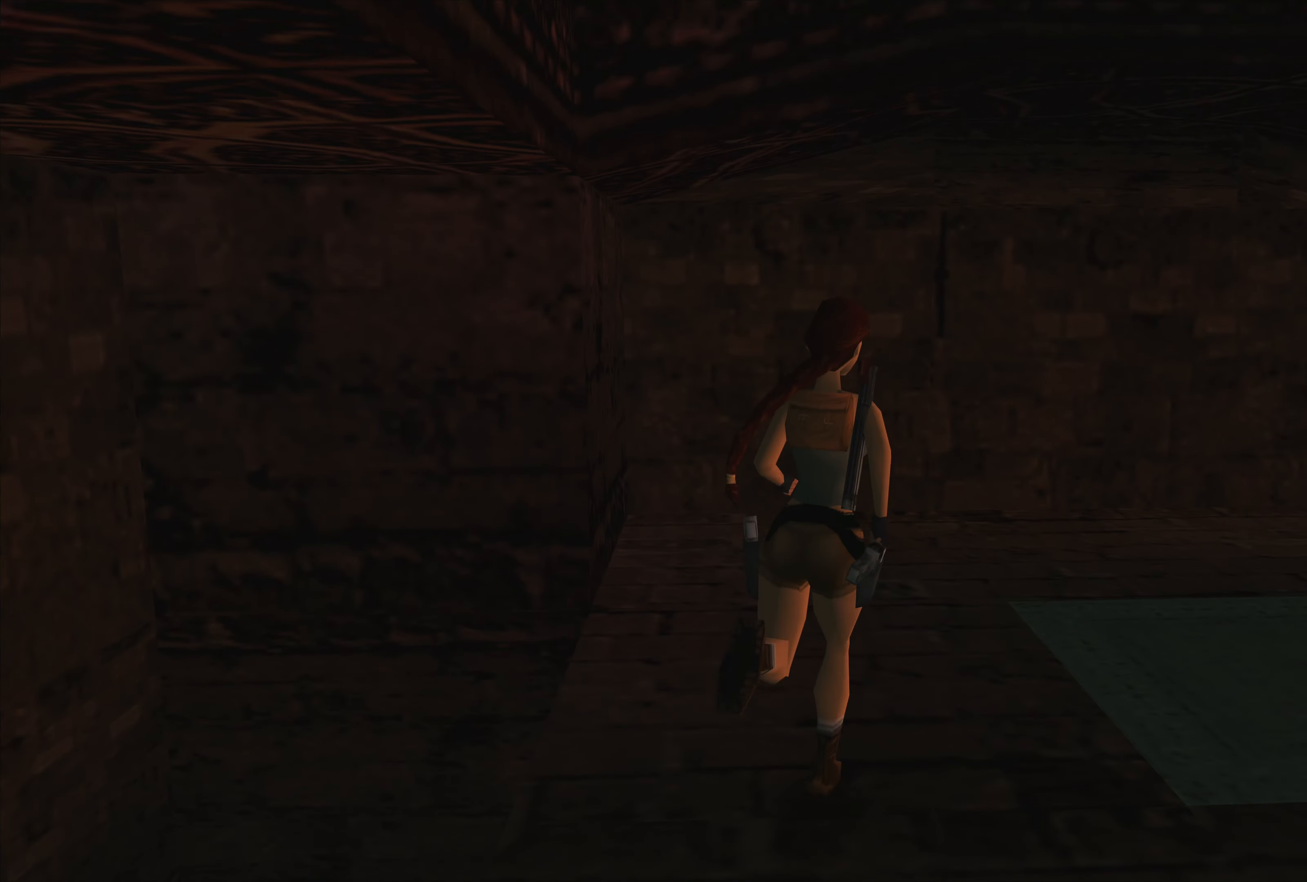
{"buttons": [], "left_stick": "center", "right_stick": "center", "events": [[67, "left_stick", "right"], [300, "left_stick", "center"]]}
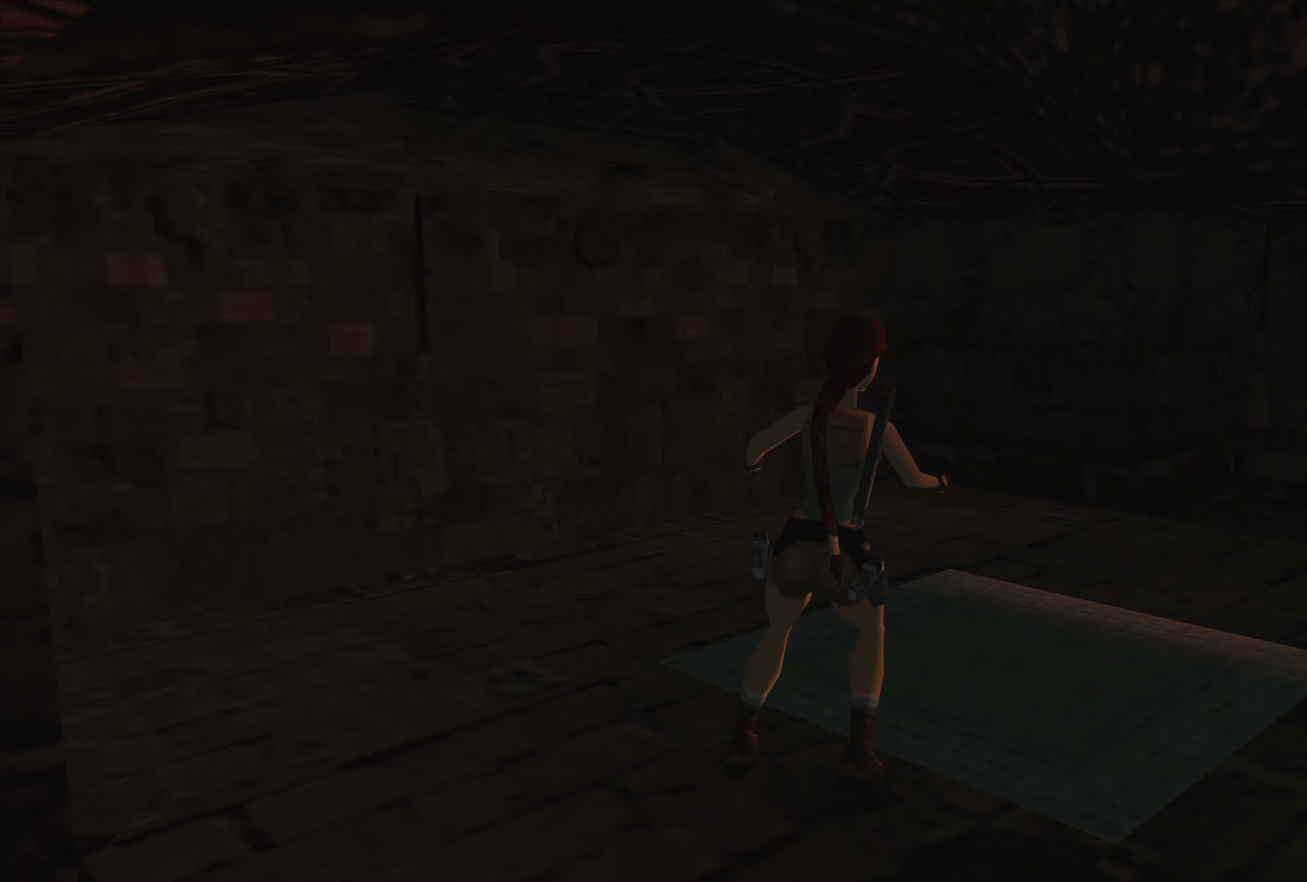
{"buttons": ["CROSS"], "left_stick": "right", "right_stick": "center", "events": [[34, "CROSS", "down"], [484, "left_stick", "right"]]}